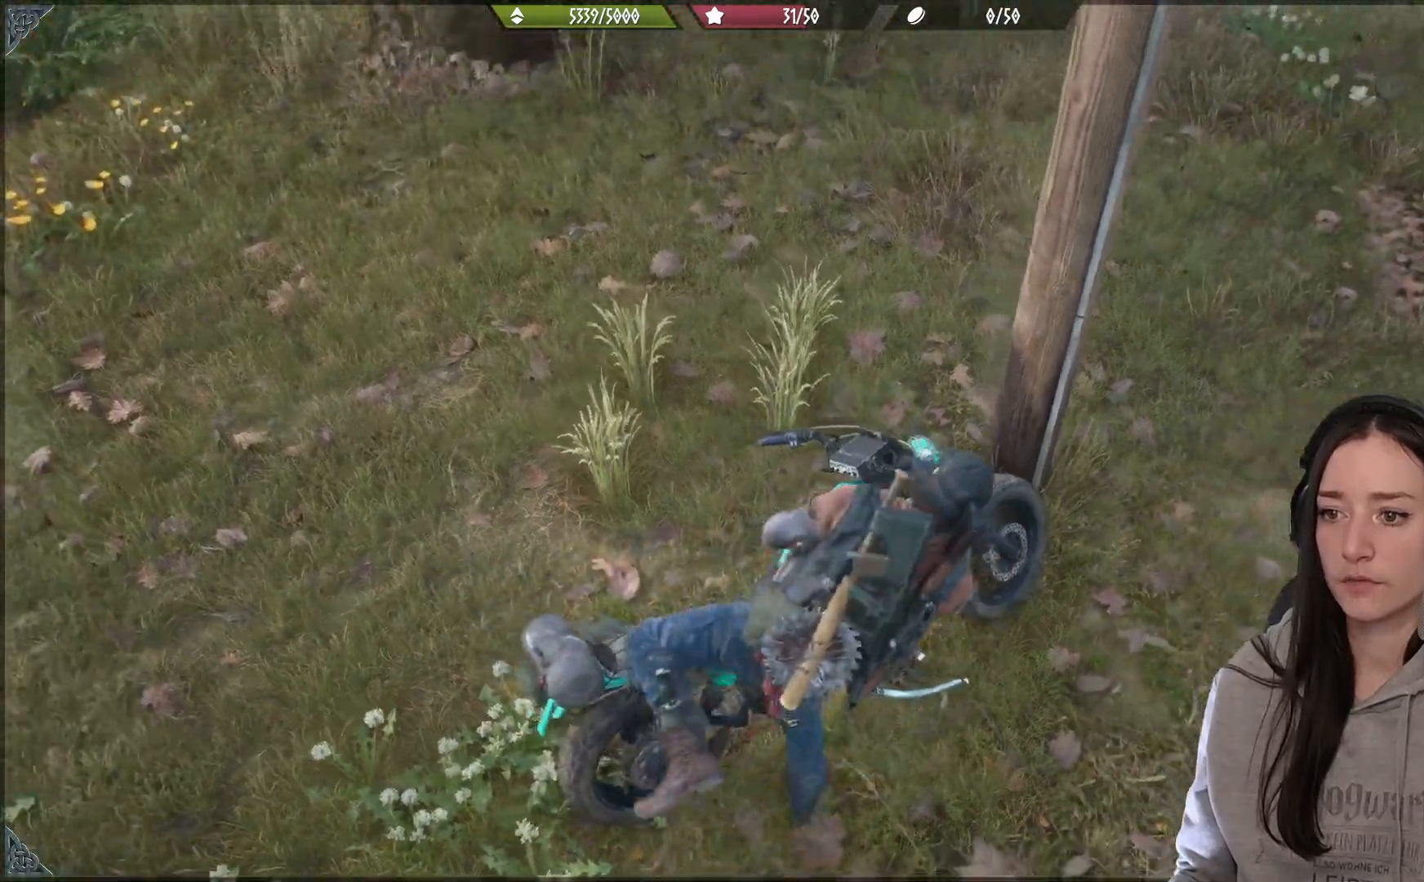
Gameplay with a controller (Xbox layout); each line is a JSON object with the inputs held at the frame after it (dt_ms = milliseconds from this image to that frame). "events" lists button and stick changes between this image and that frame as [ms after this image, input, new state], when the widget could be followed in between.
{"dt_ms": 500, "buttons": [], "left_stick": "down-right", "right_stick": "up-right", "events": [[217, "left_stick", "down-right"], [250, "right_stick", "up"], [367, "right_stick", "up-right"]]}
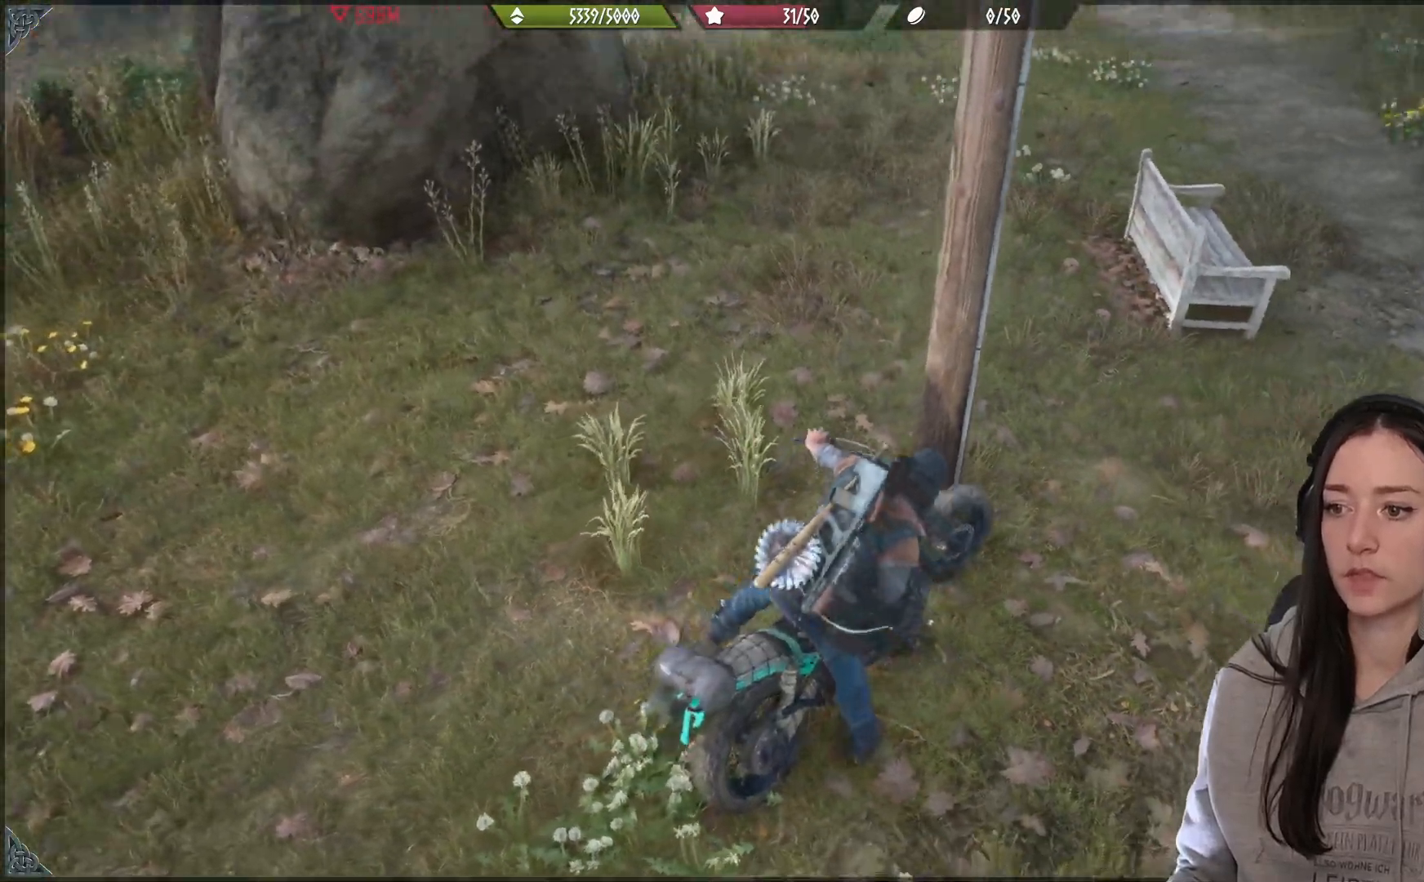
{"dt_ms": 500, "buttons": [], "left_stick": "right", "right_stick": "center", "events": [[367, "left_stick", "right"], [500, "right_stick", "center"]]}
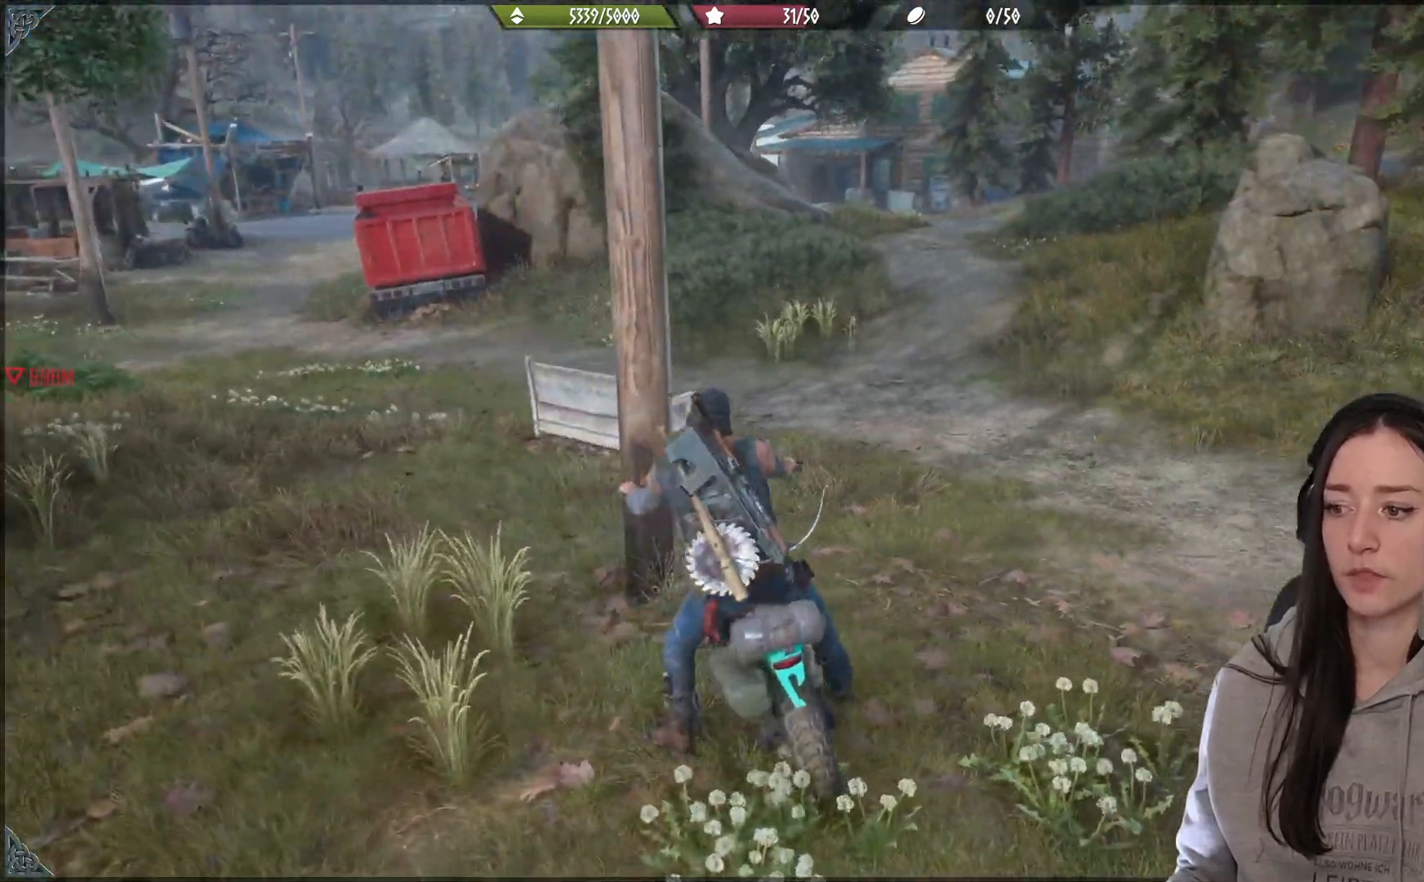
{"dt_ms": 500, "buttons": ["R2"], "left_stick": "right", "right_stick": "center", "events": [[117, "R2", "down"]]}
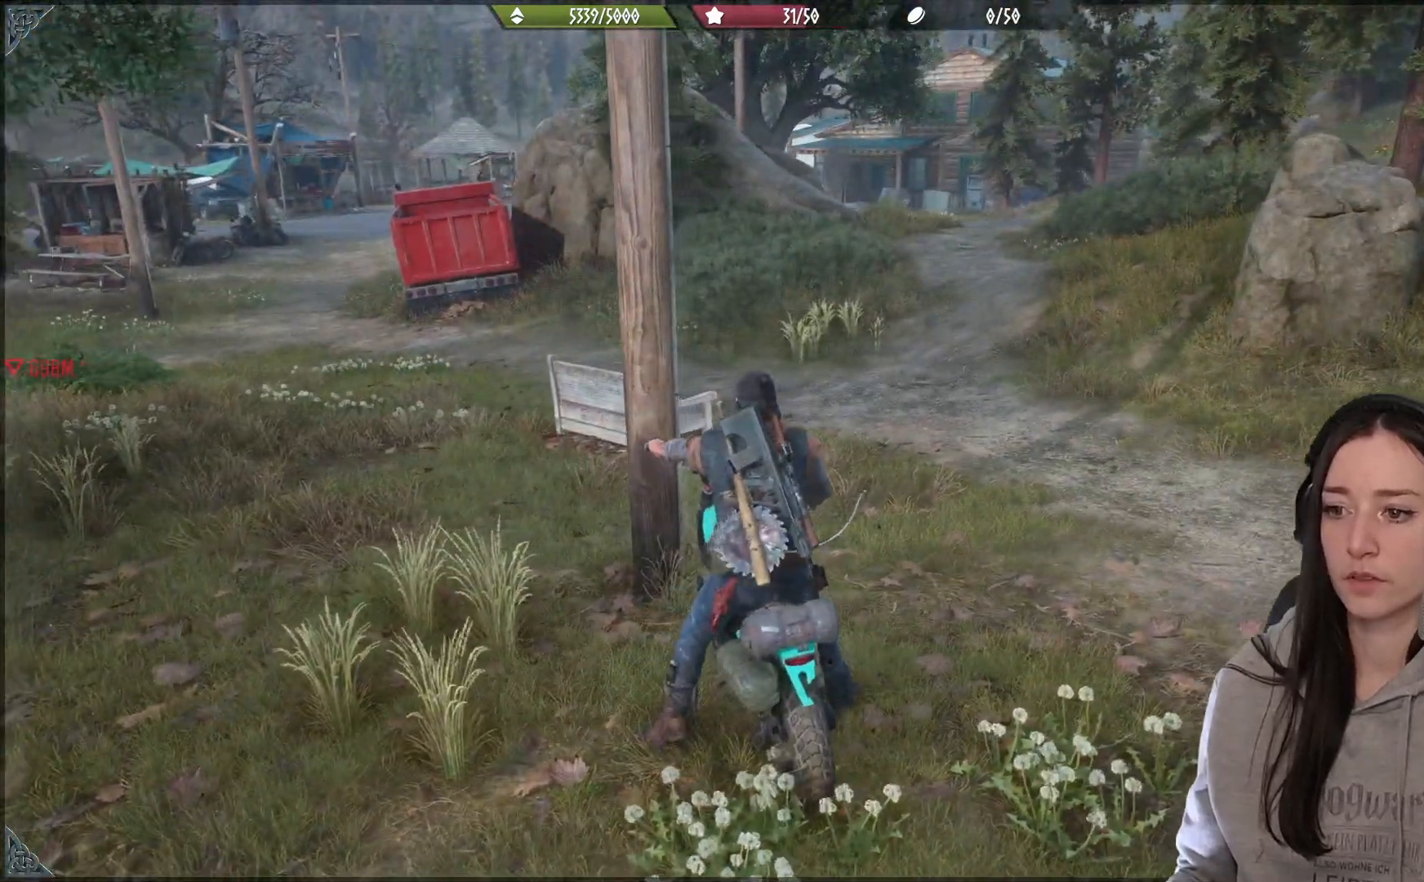
{"dt_ms": 500, "buttons": ["R2"], "left_stick": "right", "right_stick": "right", "events": [[417, "right_stick", "right"]]}
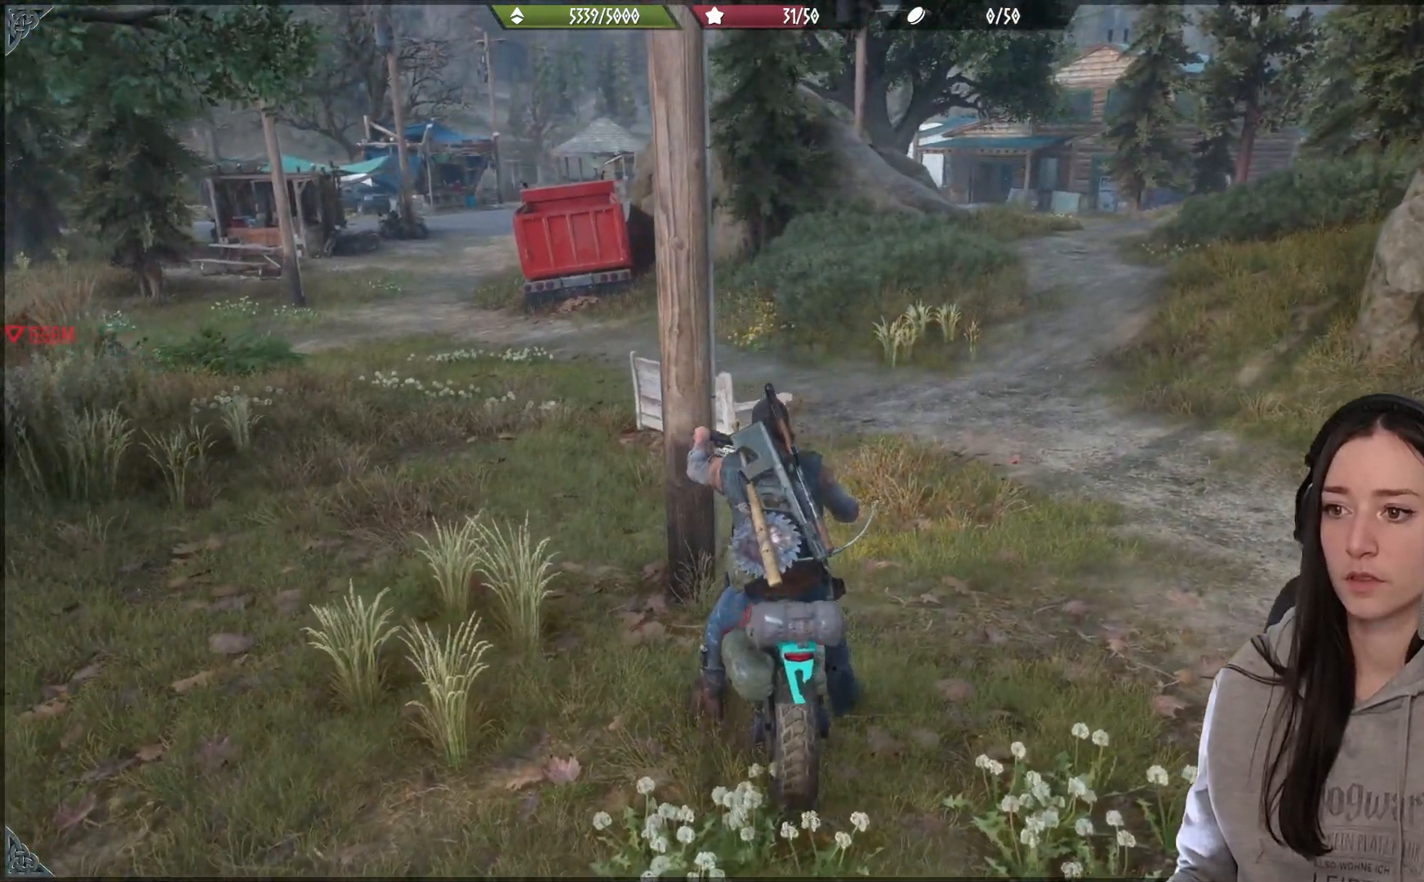
{"dt_ms": 500, "buttons": ["R2"], "left_stick": "right", "right_stick": "center", "events": [[200, "right_stick", "center"]]}
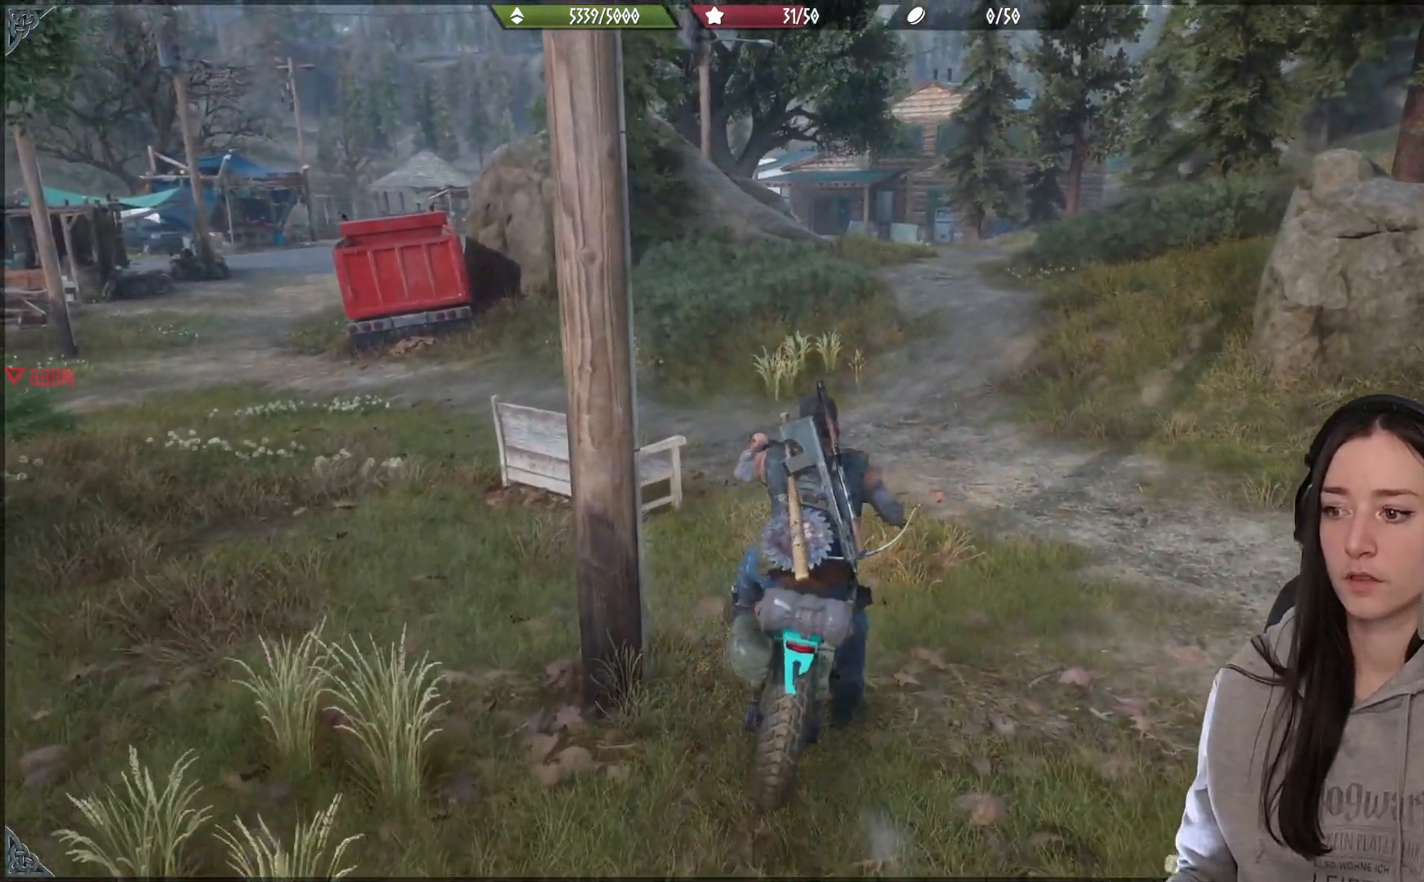
{"dt_ms": 500, "buttons": ["R2"], "left_stick": "up", "right_stick": "center", "events": [[17, "left_stick", "up-right"], [117, "left_stick", "up"]]}
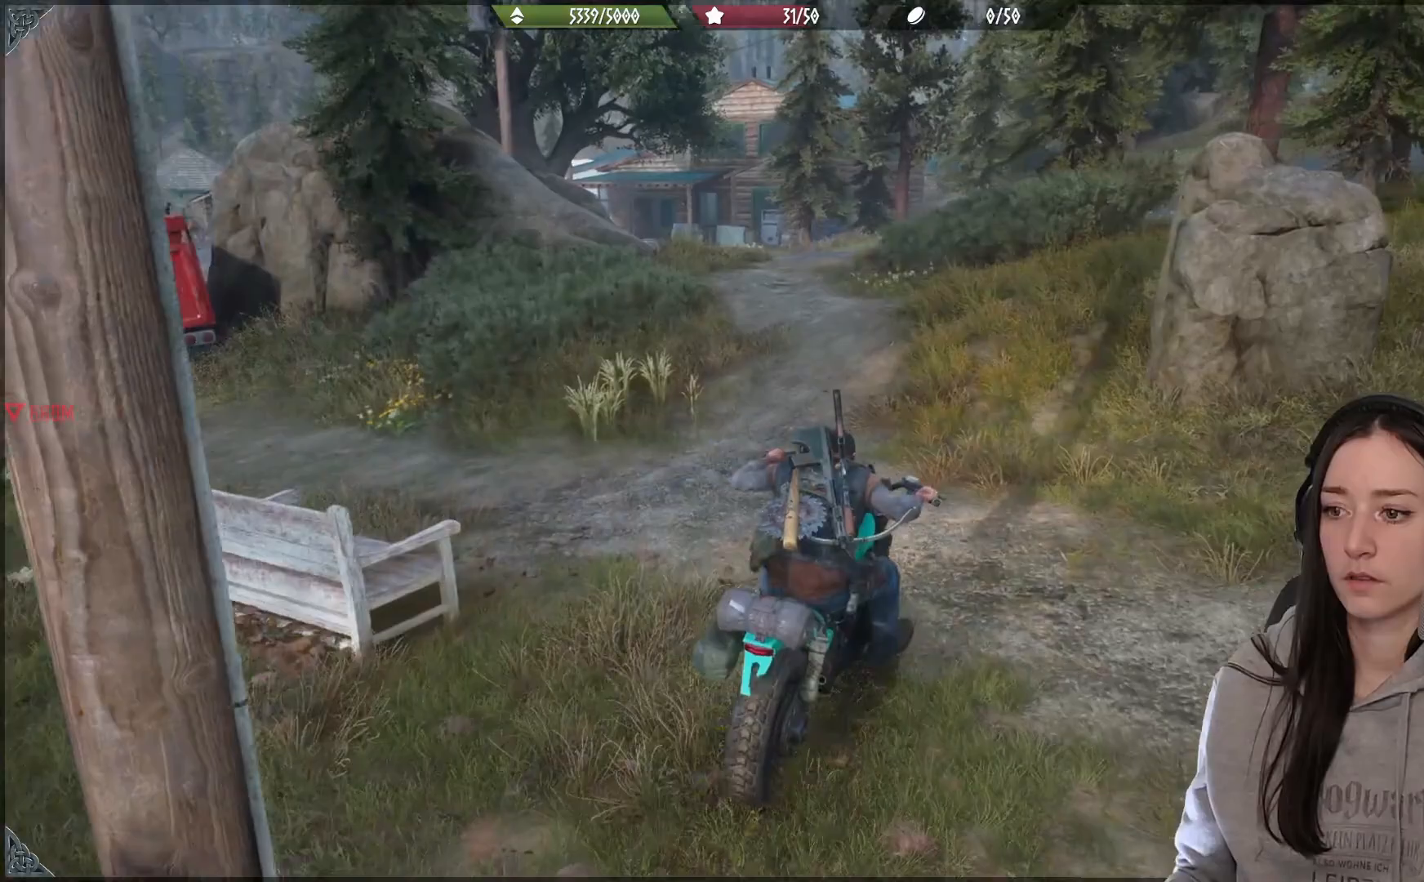
{"dt_ms": 500, "buttons": ["R2"], "left_stick": "up", "right_stick": "center", "events": []}
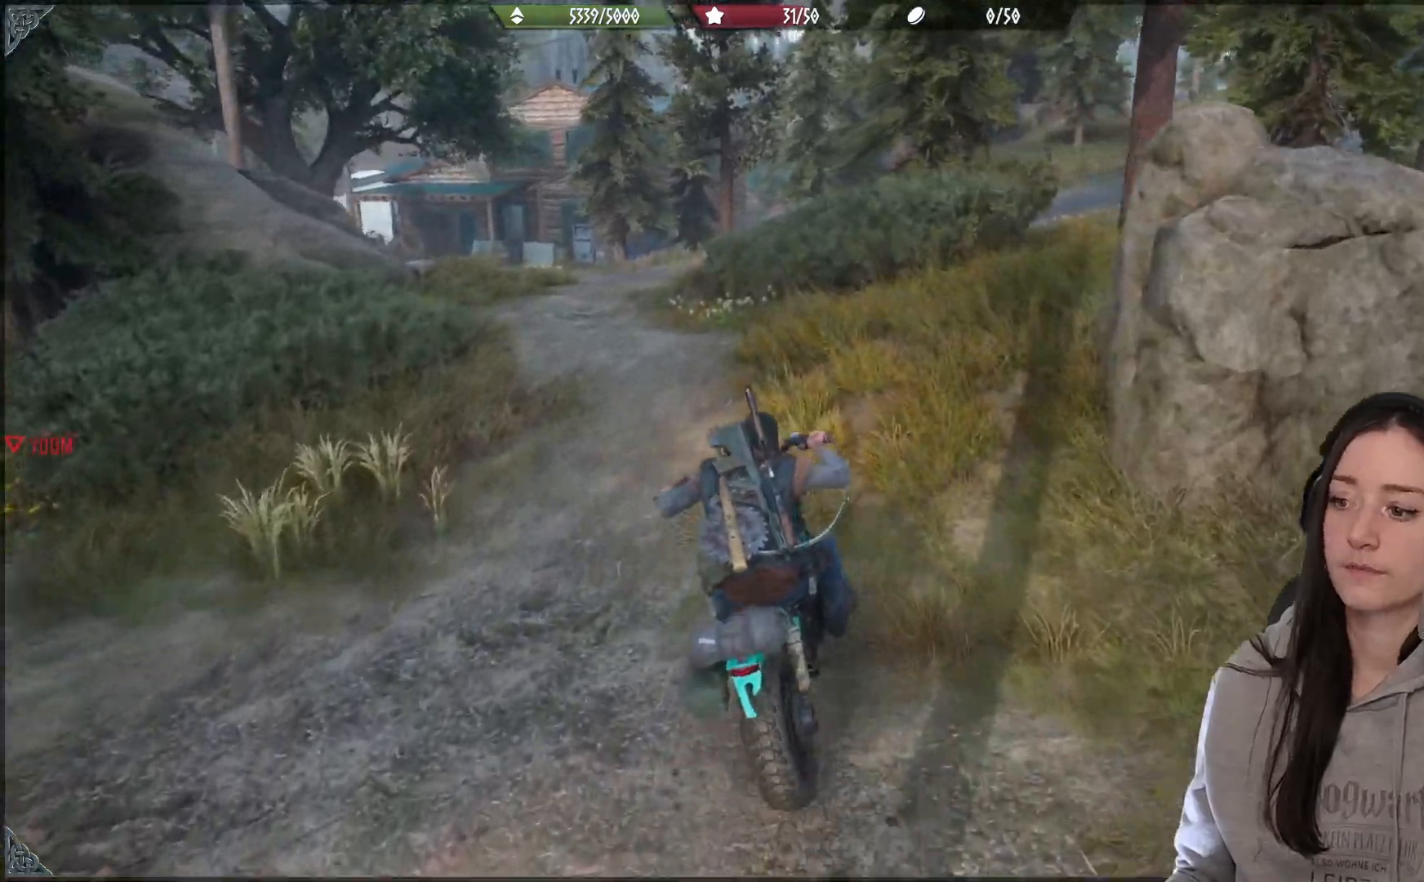
{"dt_ms": 500, "buttons": ["R2"], "left_stick": "up", "right_stick": "center", "events": []}
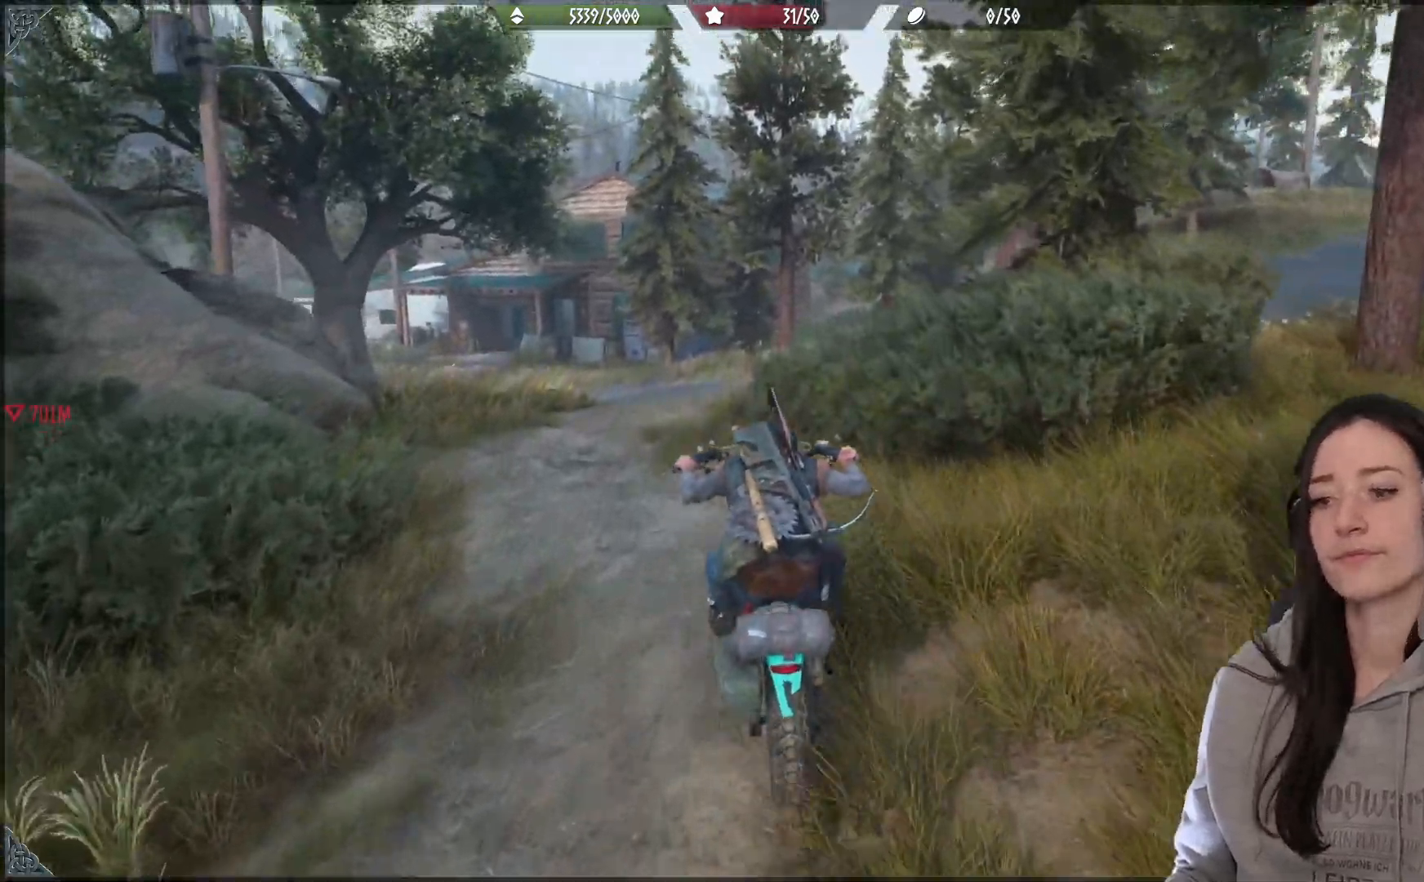
{"dt_ms": 500, "buttons": [], "left_stick": "up", "right_stick": "center", "events": [[217, "R2", "up"], [317, "R2", "down"], [450, "R2", "up"]]}
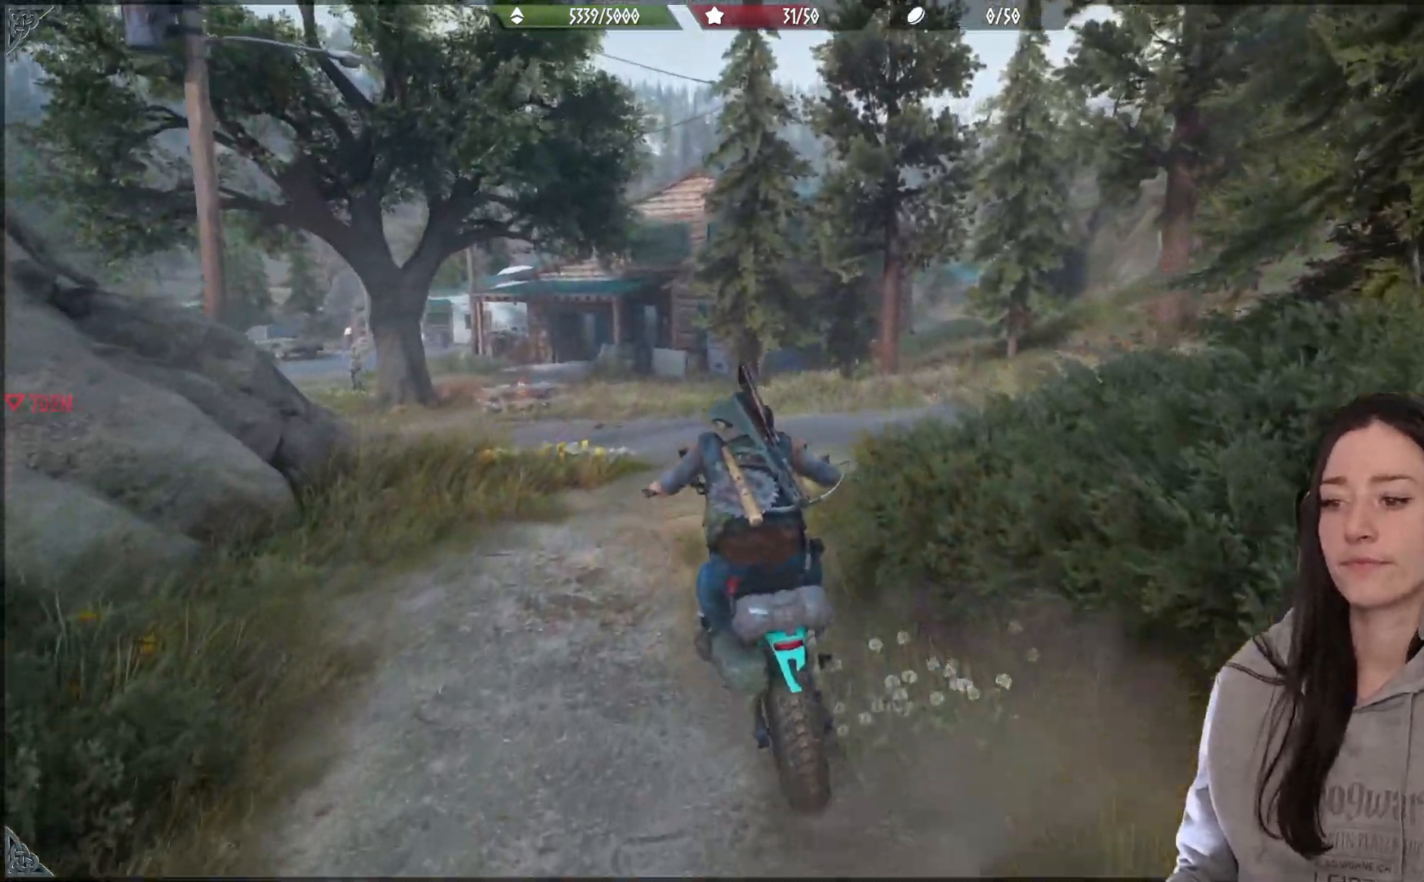
{"dt_ms": 1000, "buttons": [], "left_stick": "up", "right_stick": "left"}
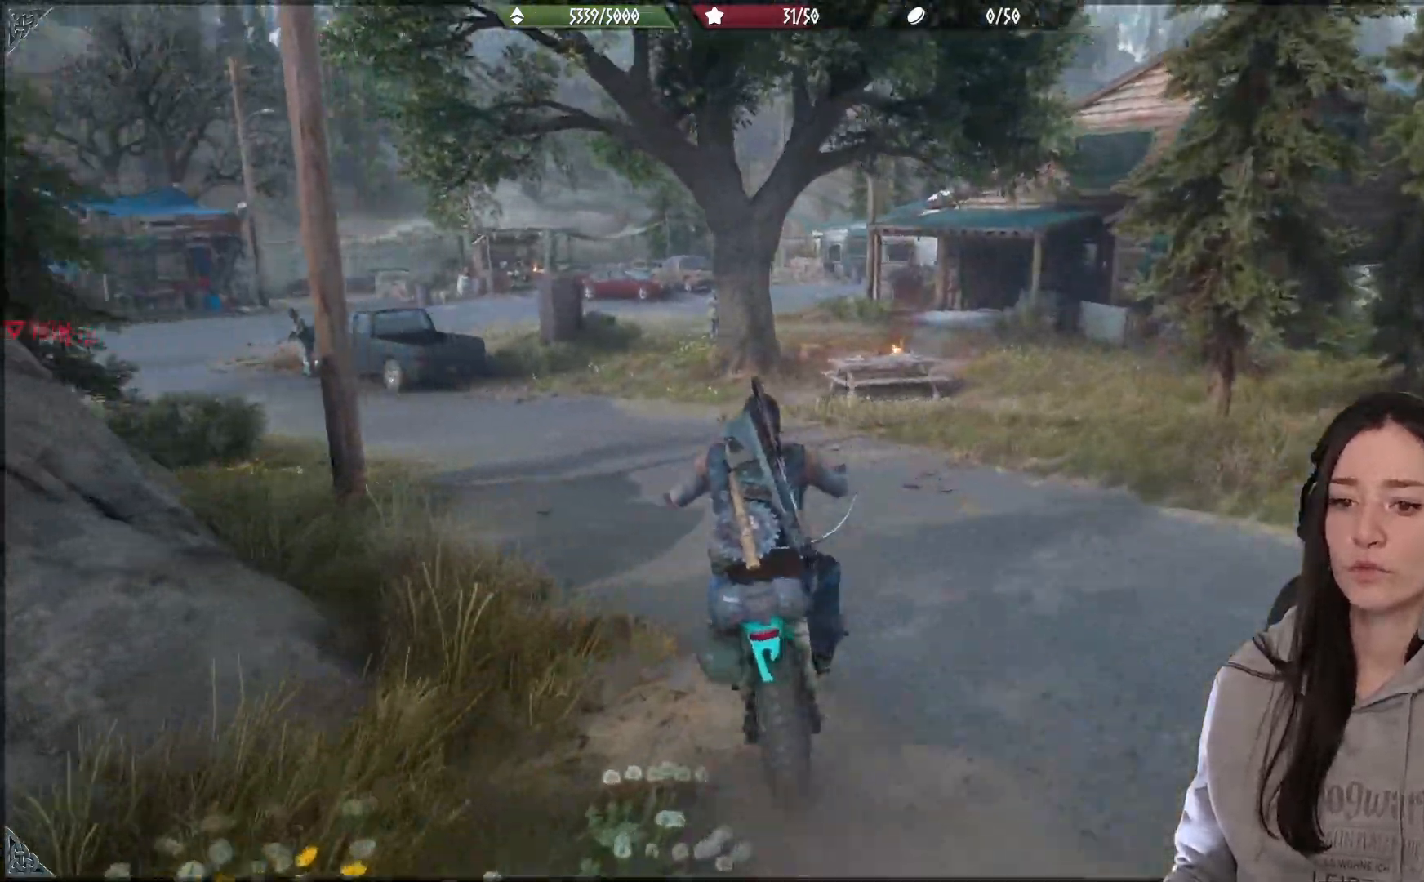
{"dt_ms": 500, "buttons": ["R2"], "left_stick": "up", "right_stick": "center", "events": [[50, "R2", "down"], [233, "right_stick", "center"]]}
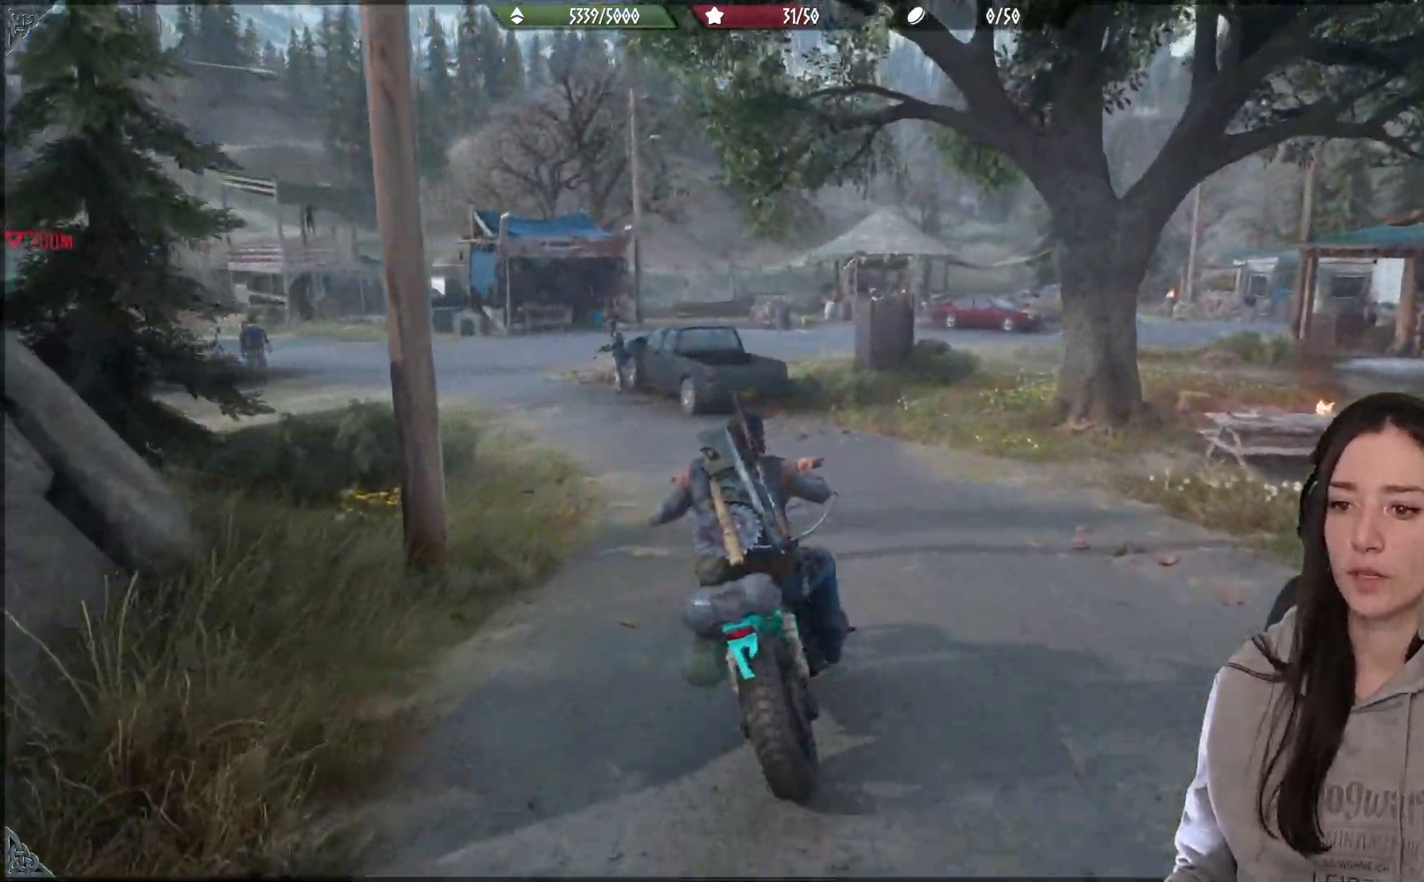
{"dt_ms": 500, "buttons": ["R2"], "left_stick": "up", "right_stick": "center", "events": [[67, "right_stick", "left"], [483, "right_stick", "center"]]}
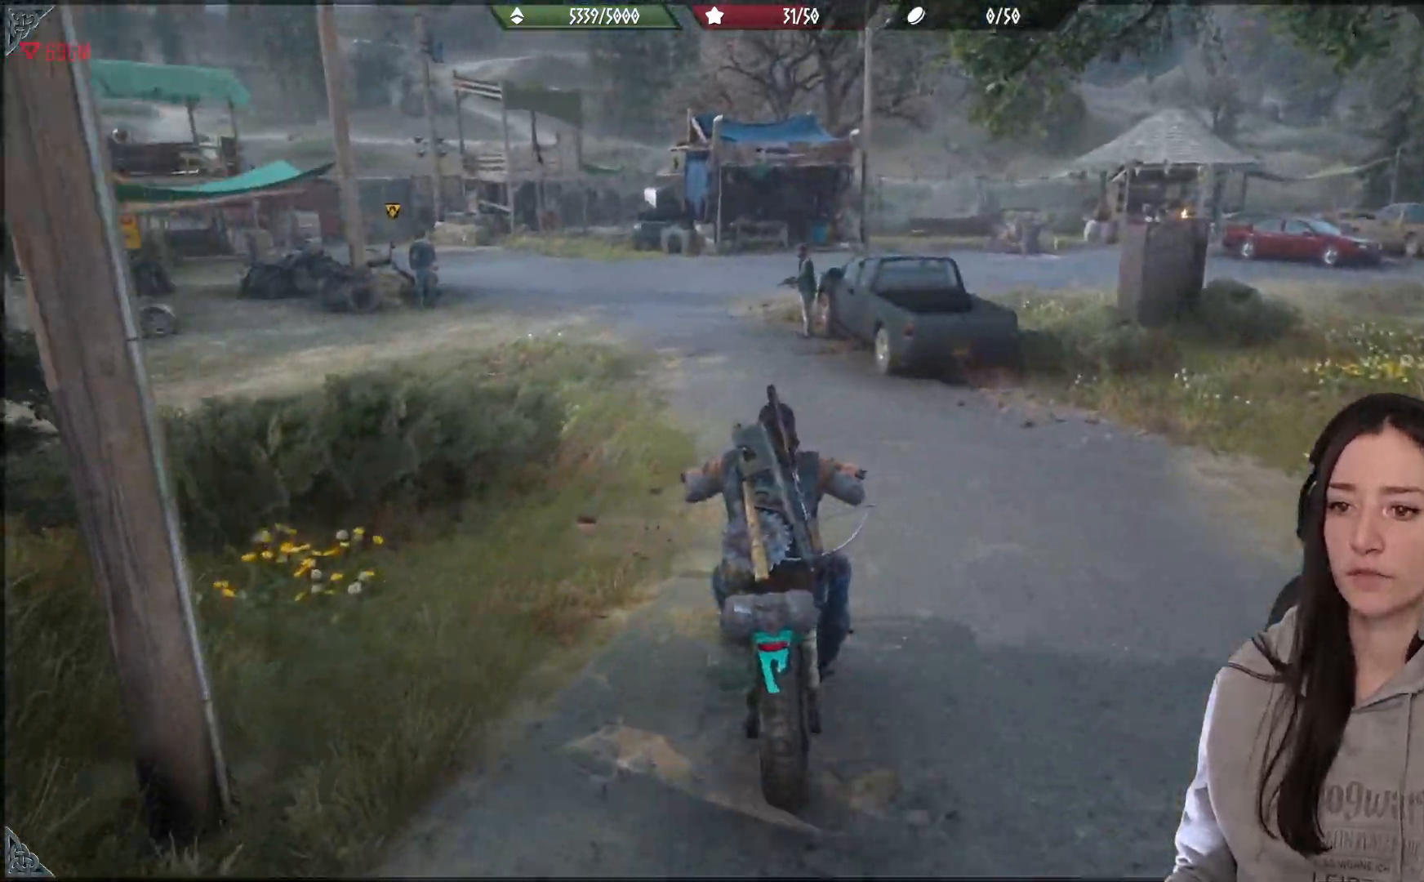
{"dt_ms": 500, "buttons": ["R2"], "left_stick": "up-left", "right_stick": "left", "events": [[300, "left_stick", "up-left"], [433, "right_stick", "left"]]}
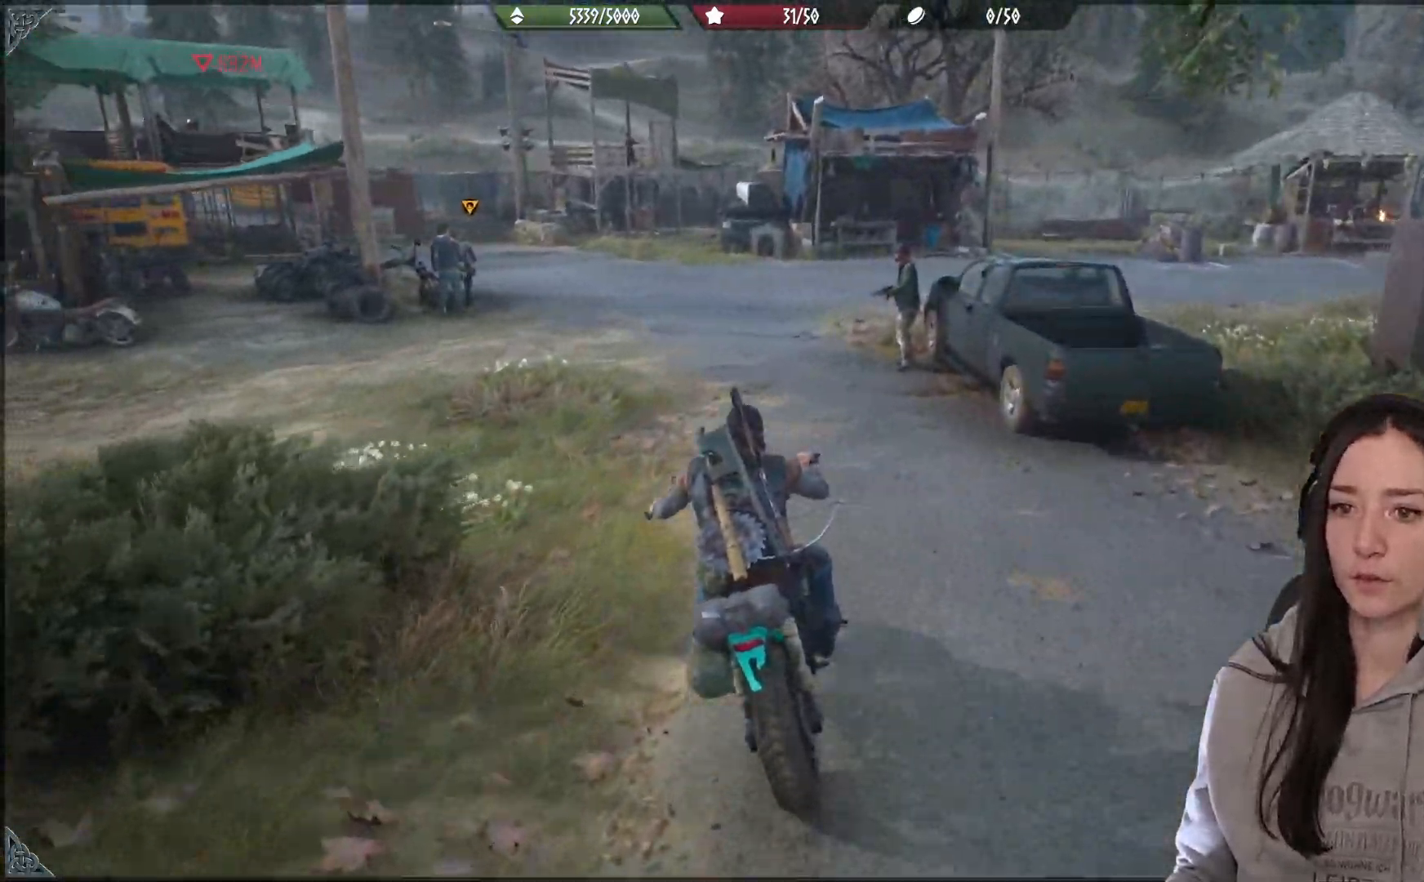
{"dt_ms": 500, "buttons": ["R2"], "left_stick": "up-left", "right_stick": "left", "events": [[383, "R2", "up"], [467, "R2", "down"]]}
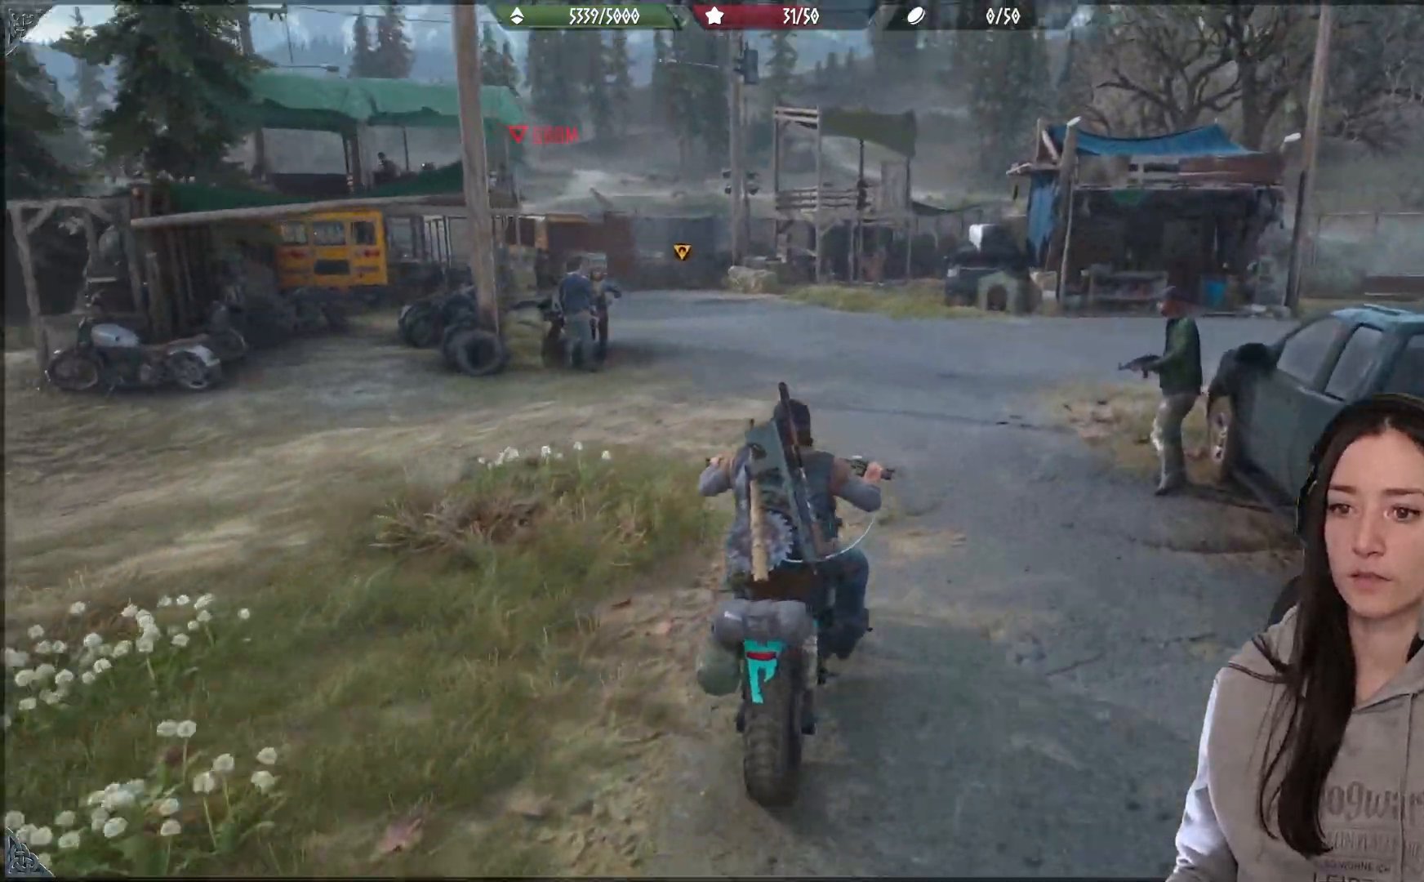
{"dt_ms": 500, "buttons": [], "left_stick": "center", "right_stick": "center", "events": [[100, "right_stick", "up-left"], [133, "R2", "up"], [183, "R2", "down"], [333, "R2", "up"], [450, "left_stick", "center"], [467, "right_stick", "center"]]}
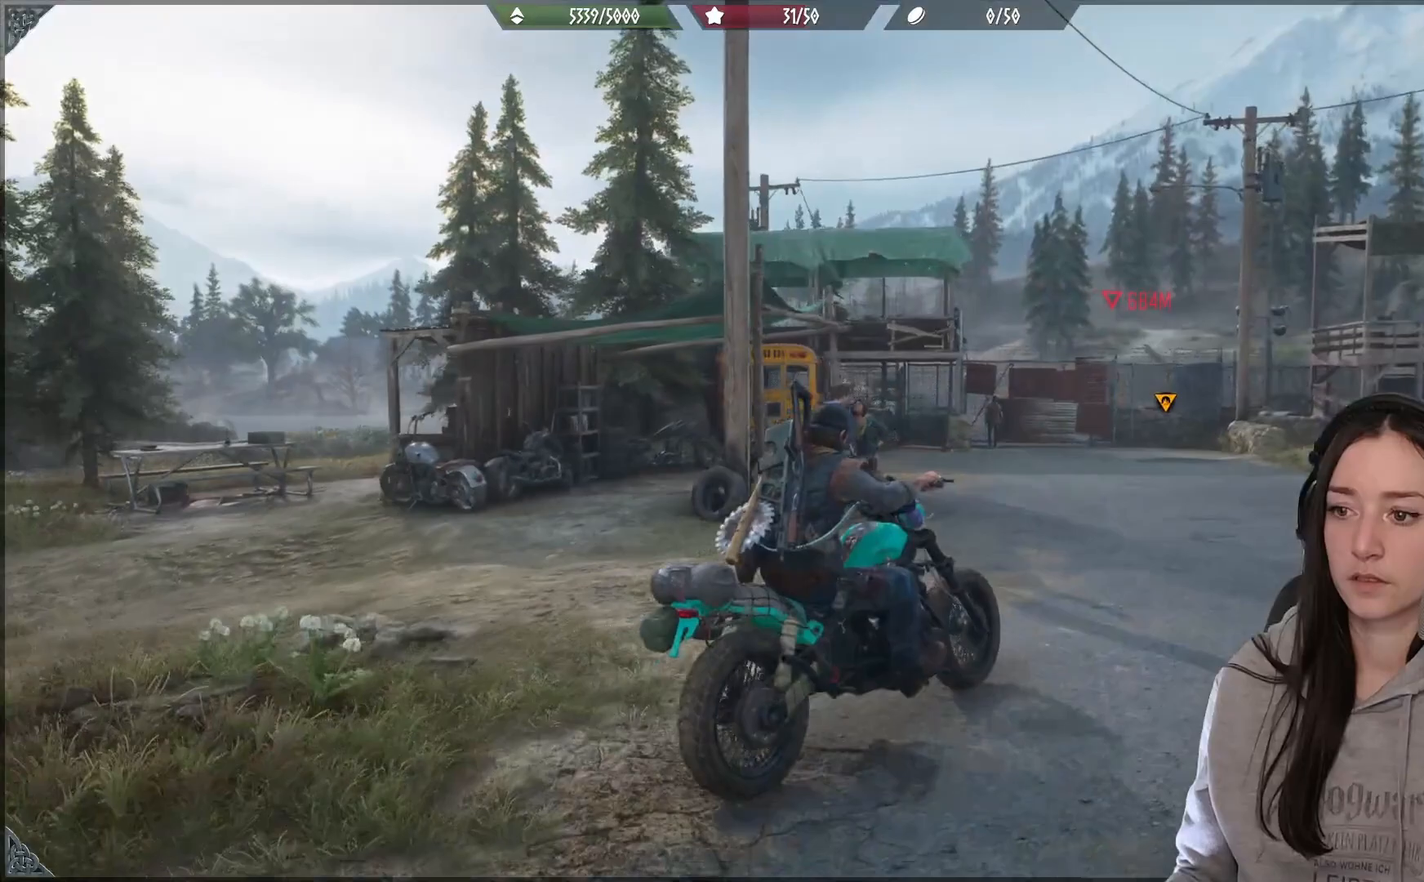
{"dt_ms": 500, "buttons": [], "left_stick": "center", "right_stick": "center", "events": [[33, "left_stick", "left"], [133, "right_stick", "down-right"], [250, "left_stick", "center"], [367, "right_stick", "center"]]}
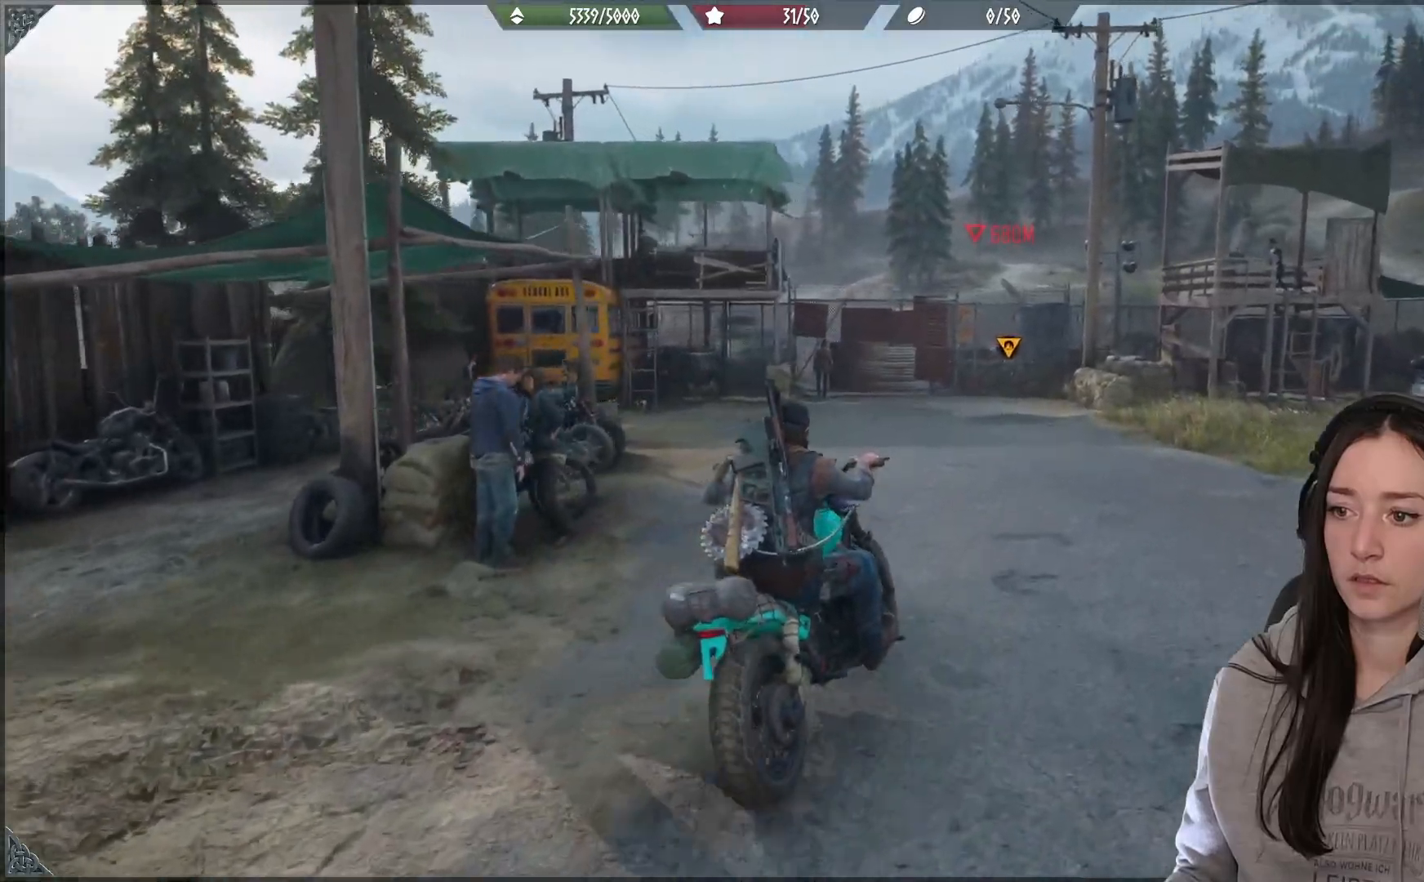
{"dt_ms": 500, "buttons": [], "left_stick": "left", "right_stick": "center", "events": [[50, "left_stick", "left"], [200, "left_stick", "center"], [400, "left_stick", "left"]]}
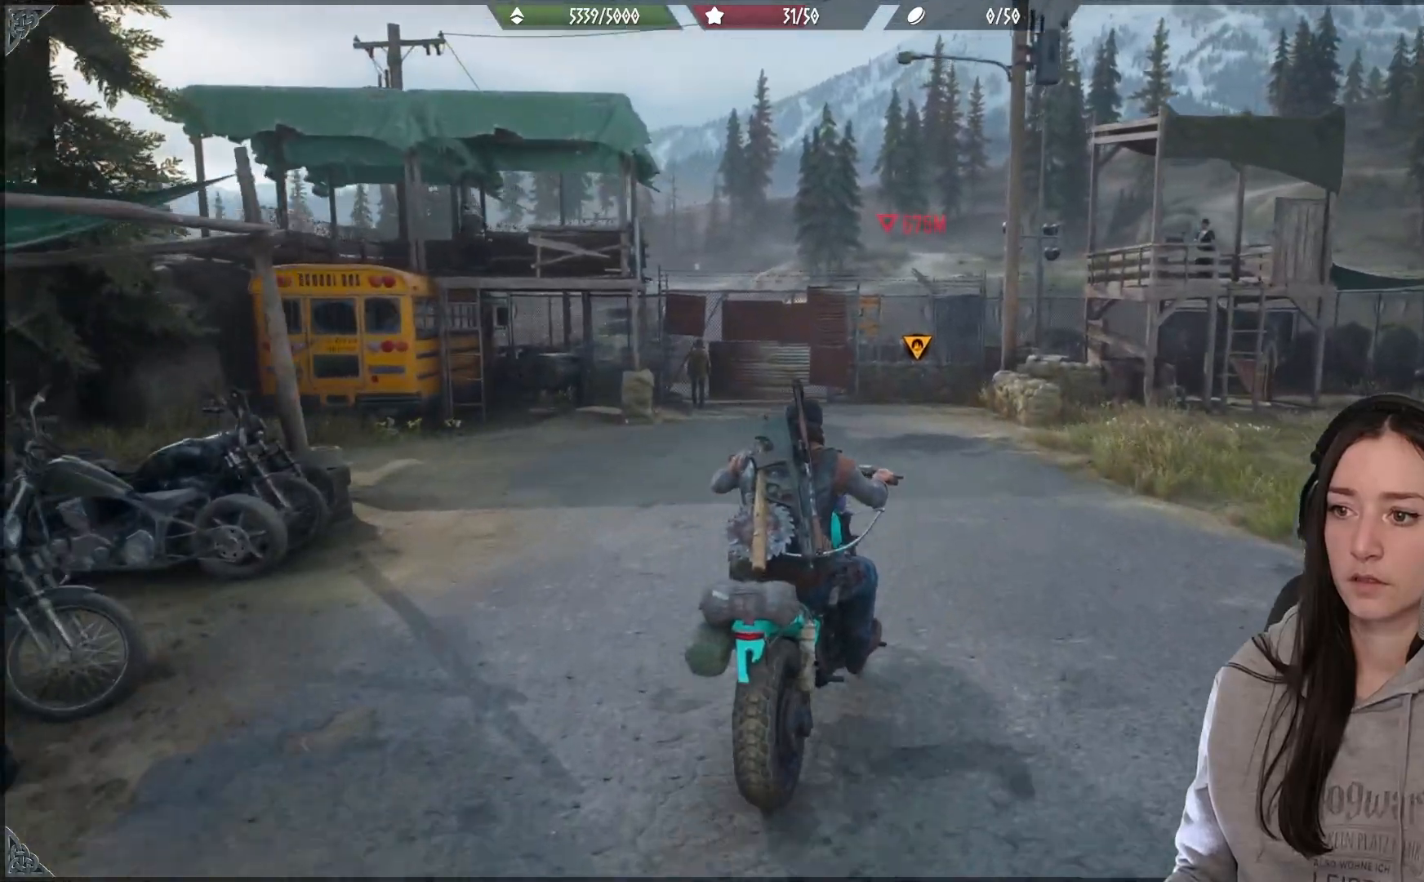
{"dt_ms": 500, "buttons": [], "left_stick": "right", "right_stick": "center", "events": [[150, "left_stick", "center"], [450, "left_stick", "right"]]}
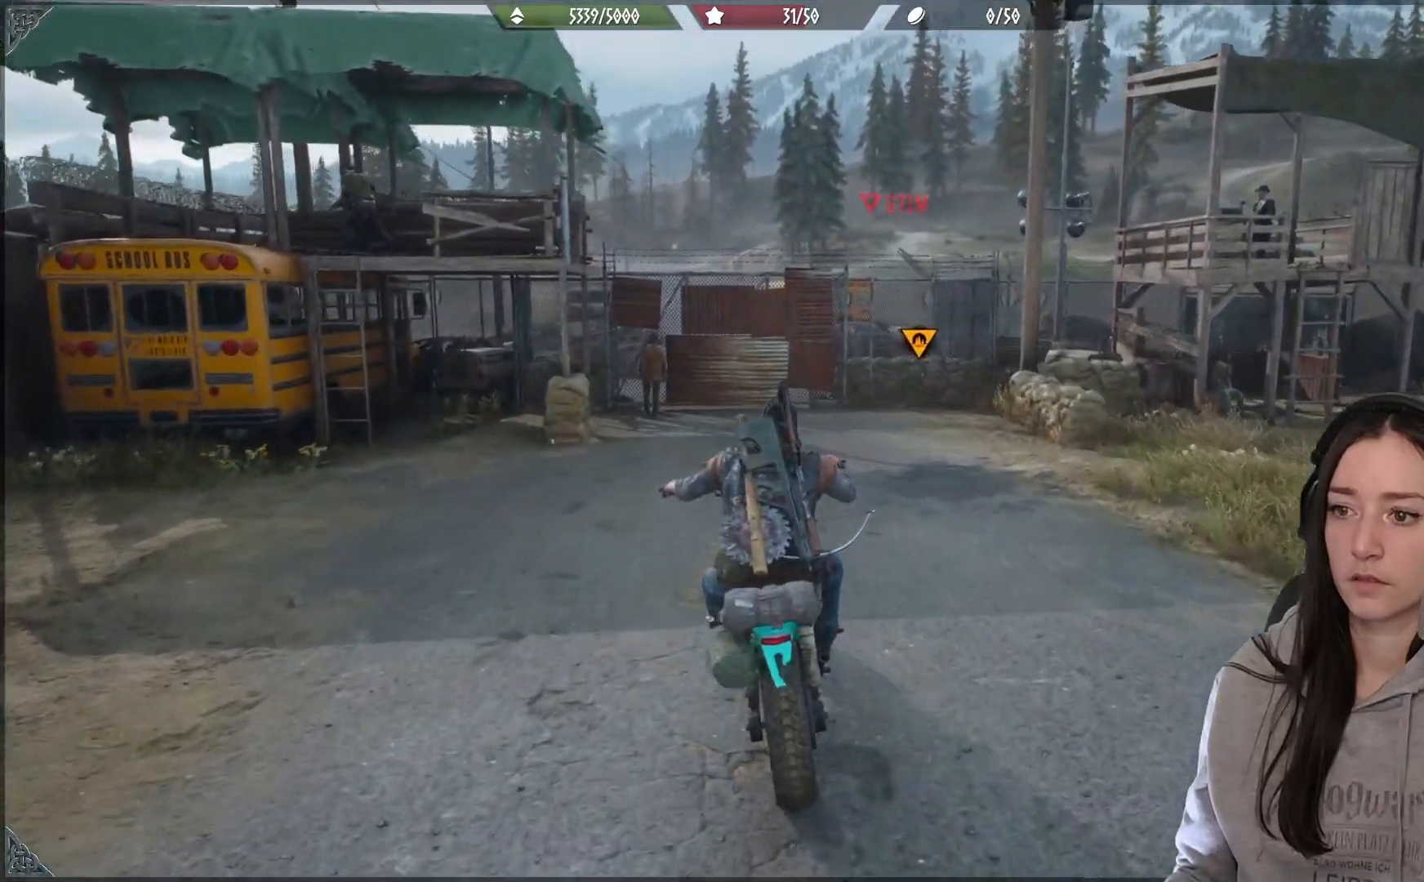
{"dt_ms": 500, "buttons": [], "left_stick": "left", "right_stick": "center", "events": [[200, "left_stick", "center"], [250, "left_stick", "left"]]}
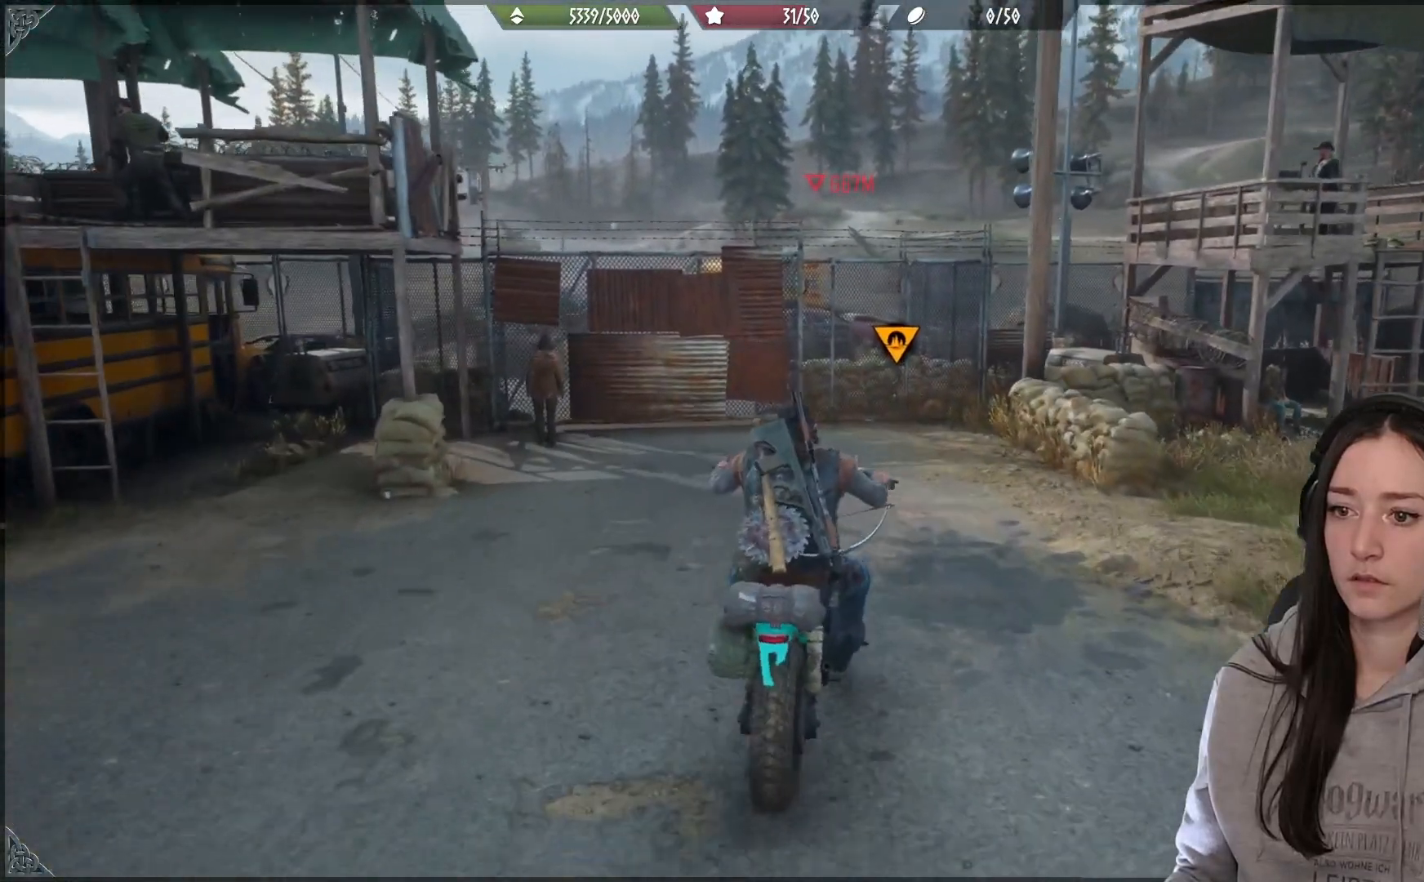
{"dt_ms": 500, "buttons": ["L2"], "left_stick": "center", "right_stick": "center", "events": [[167, "left_stick", "center"], [217, "L2", "down"]]}
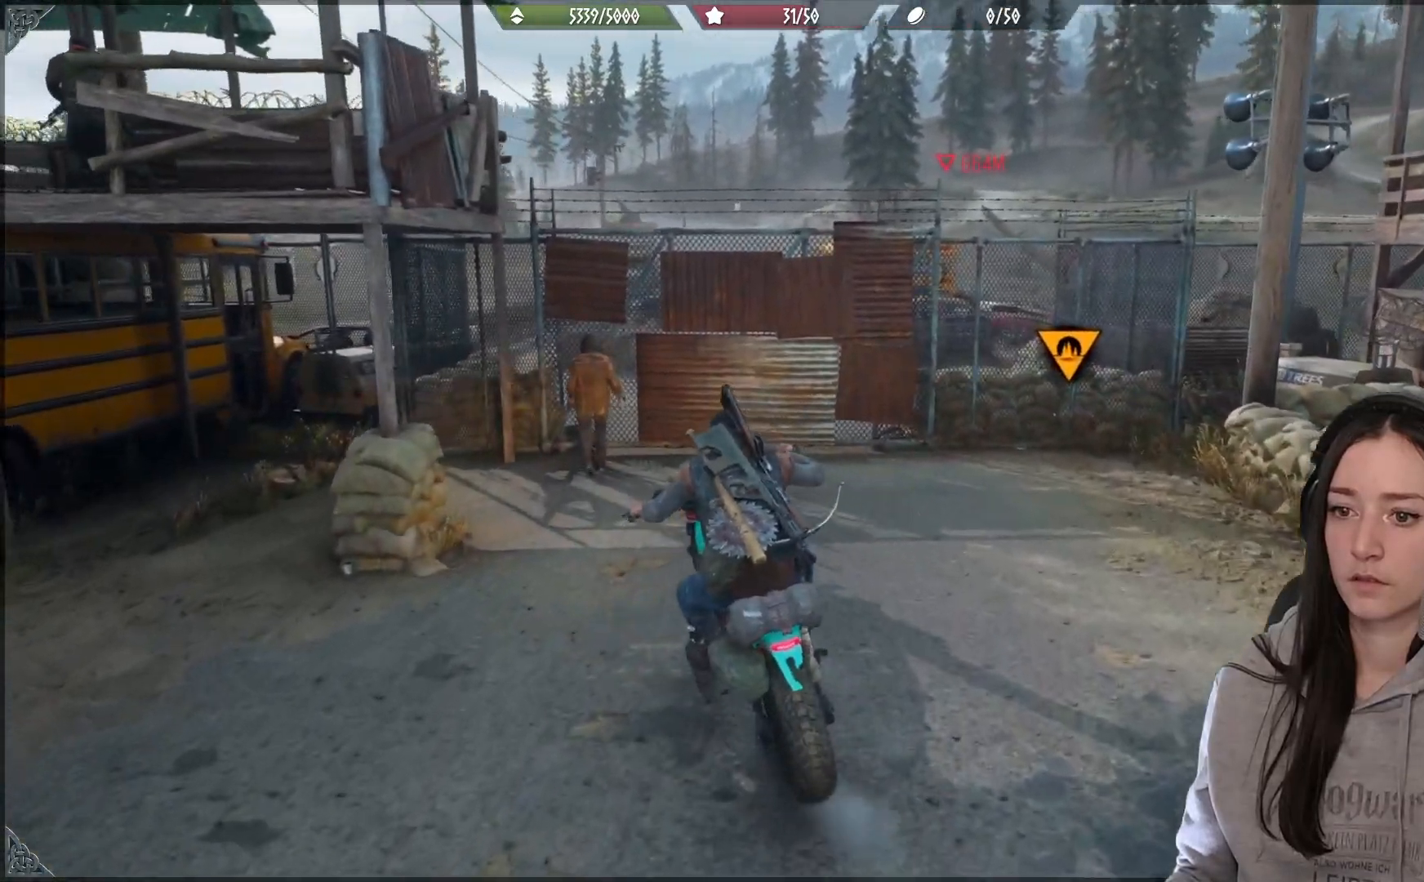
{"dt_ms": 500, "buttons": [], "left_stick": "center", "right_stick": "center", "events": [[267, "L2", "up"]]}
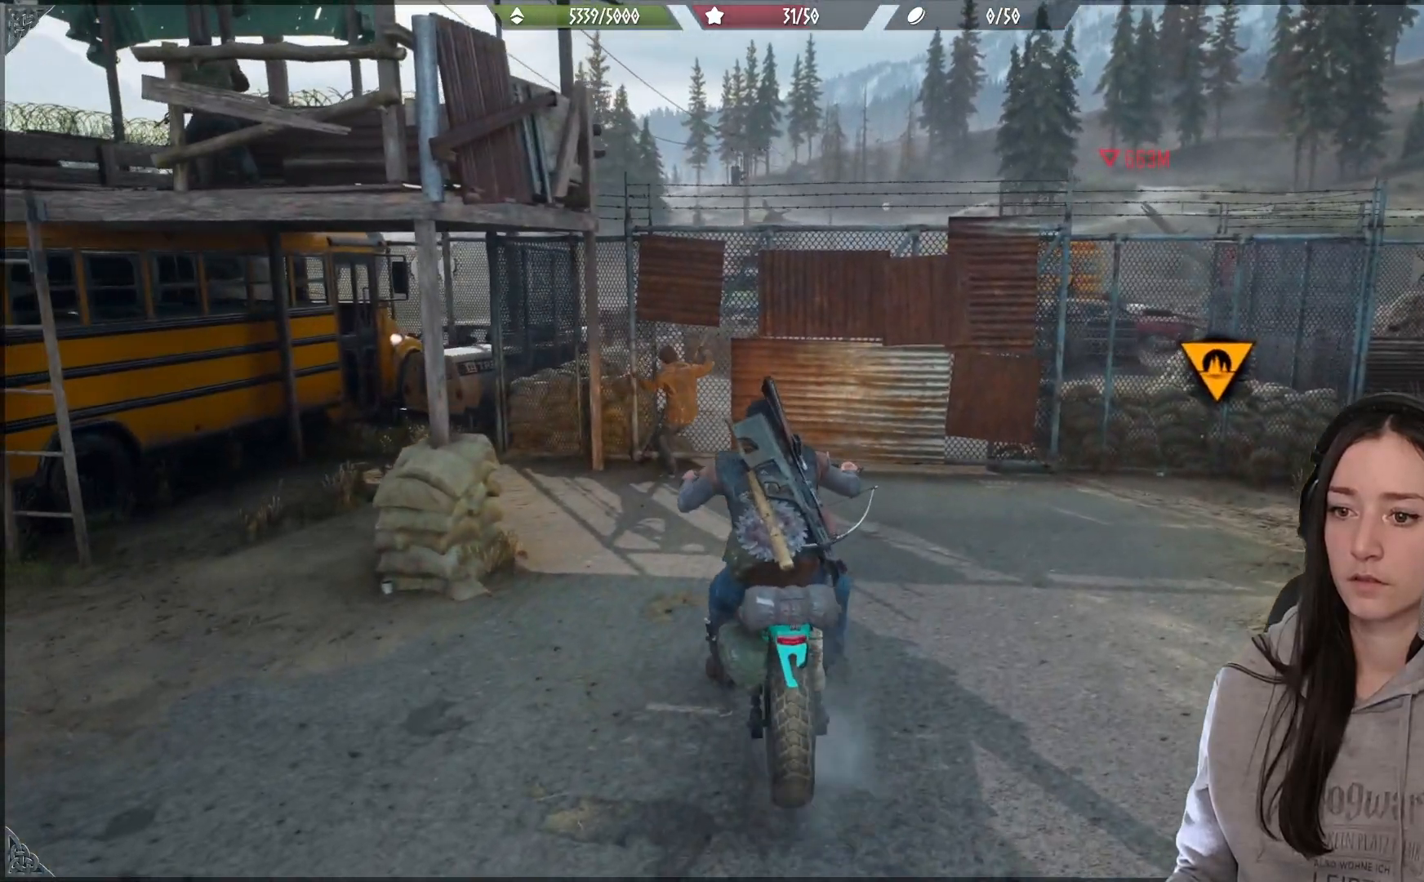
{"dt_ms": 500, "buttons": [], "left_stick": "center", "right_stick": "center", "events": []}
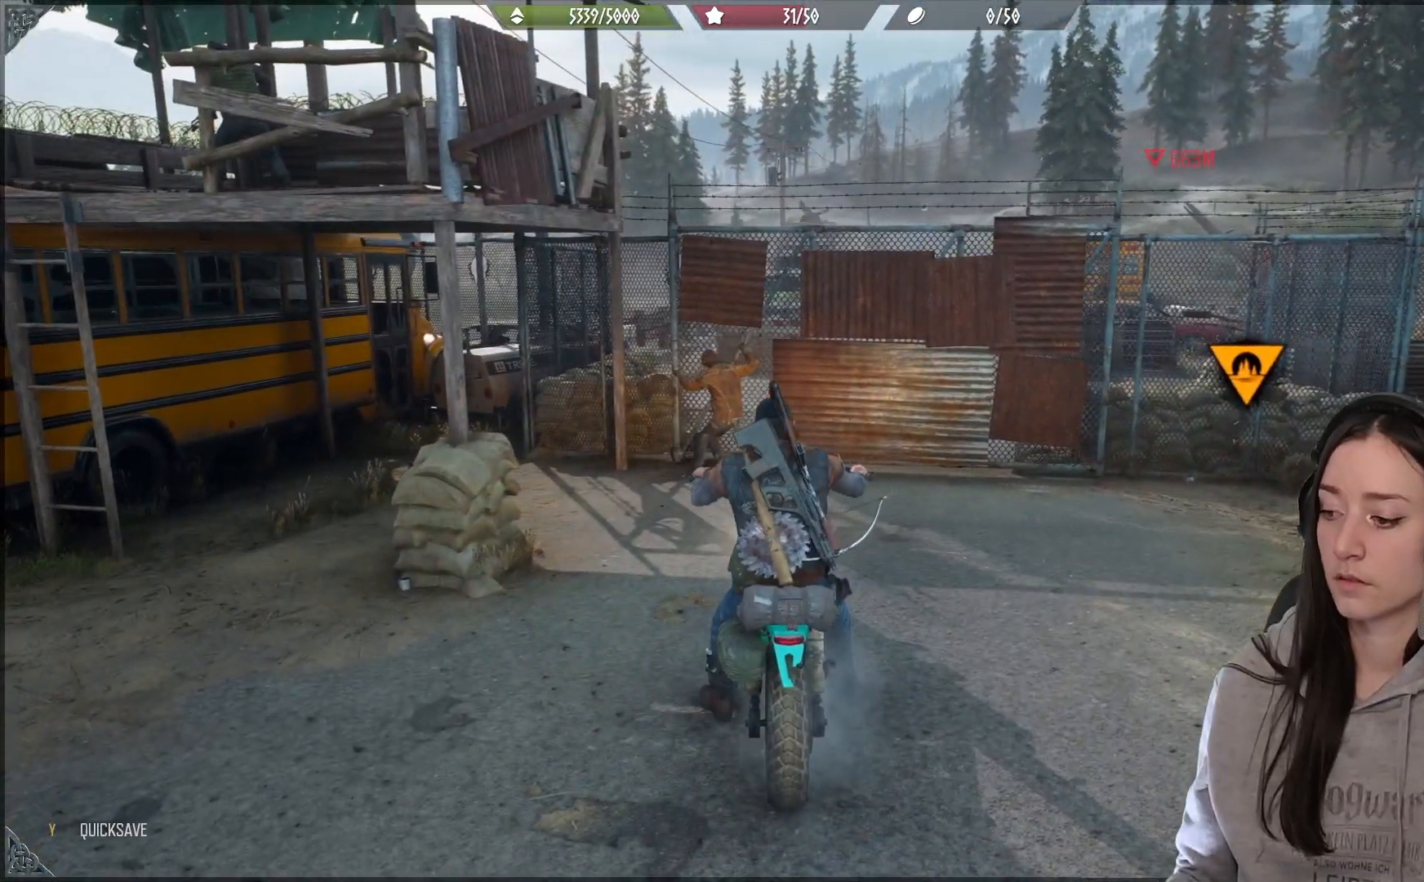
{"dt_ms": 500, "buttons": [], "left_stick": "center", "right_stick": "center", "events": []}
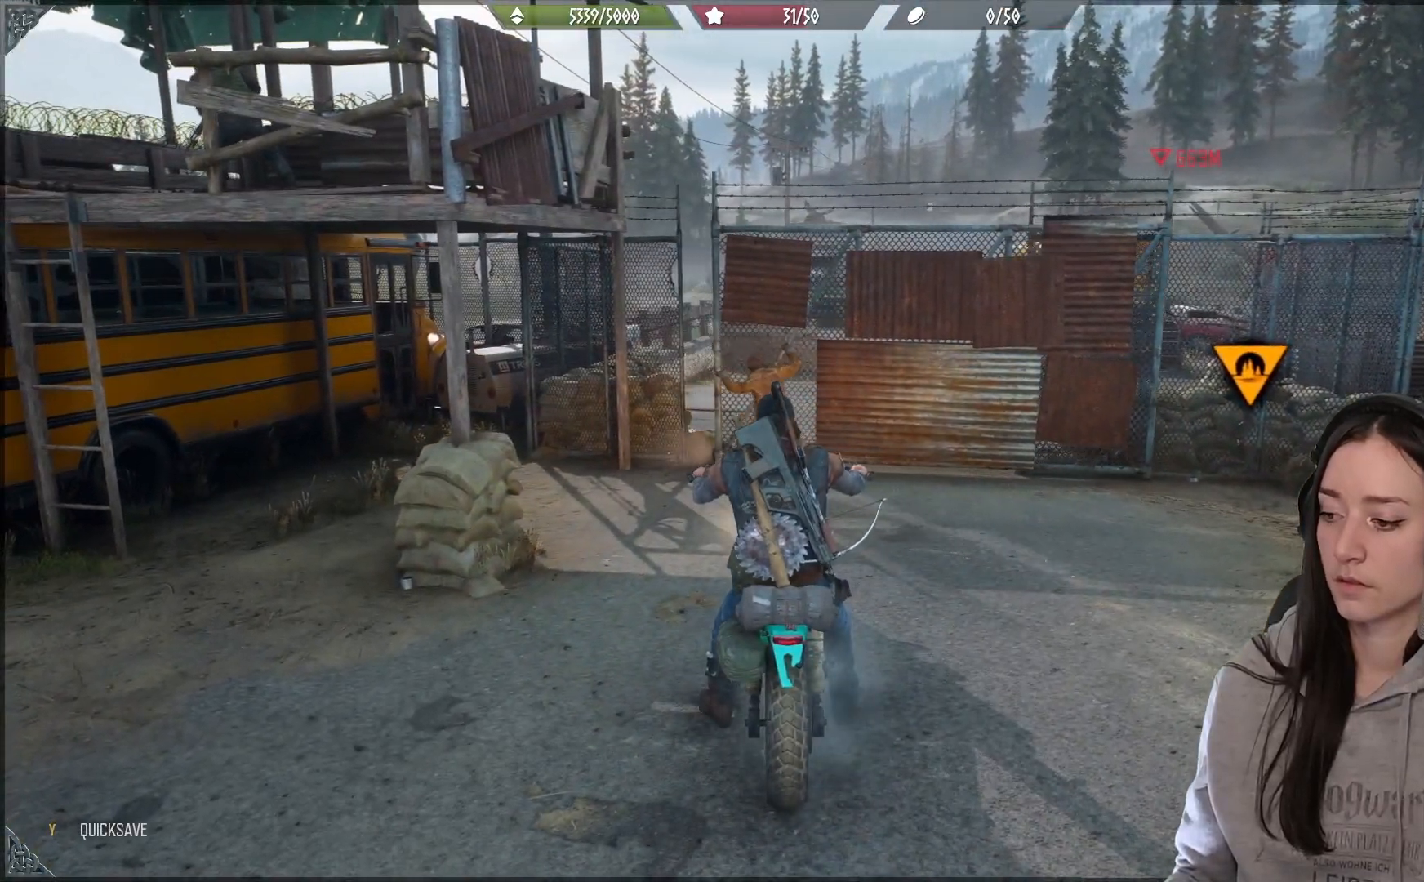
{"dt_ms": 500, "buttons": ["R2"], "left_stick": "center", "right_stick": "center", "events": [[333, "R2", "down"]]}
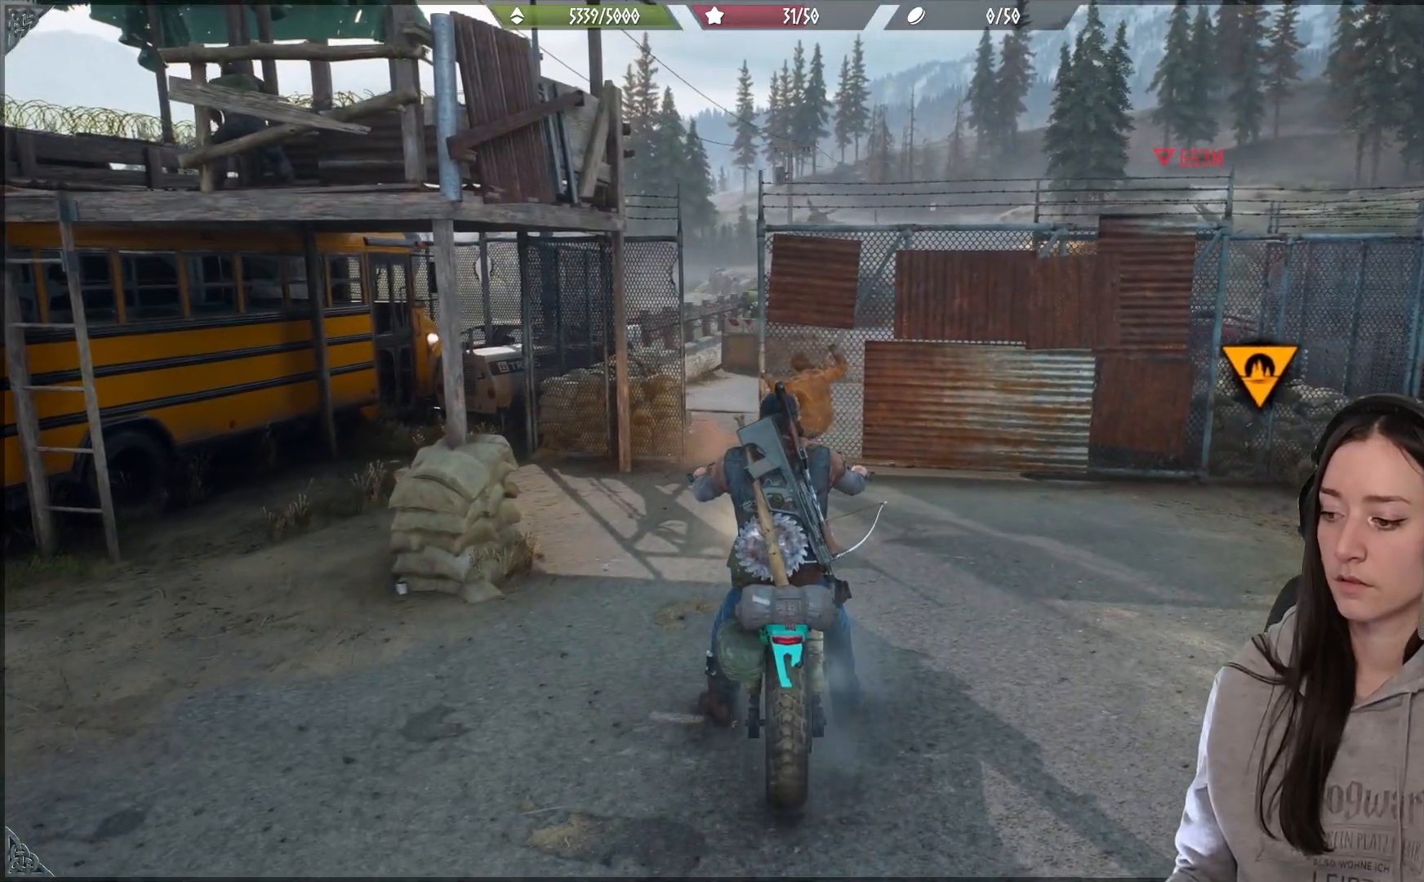
{"dt_ms": 500, "buttons": [], "left_stick": "down-left", "right_stick": "center", "events": [[233, "R2", "up"], [500, "left_stick", "down-left"]]}
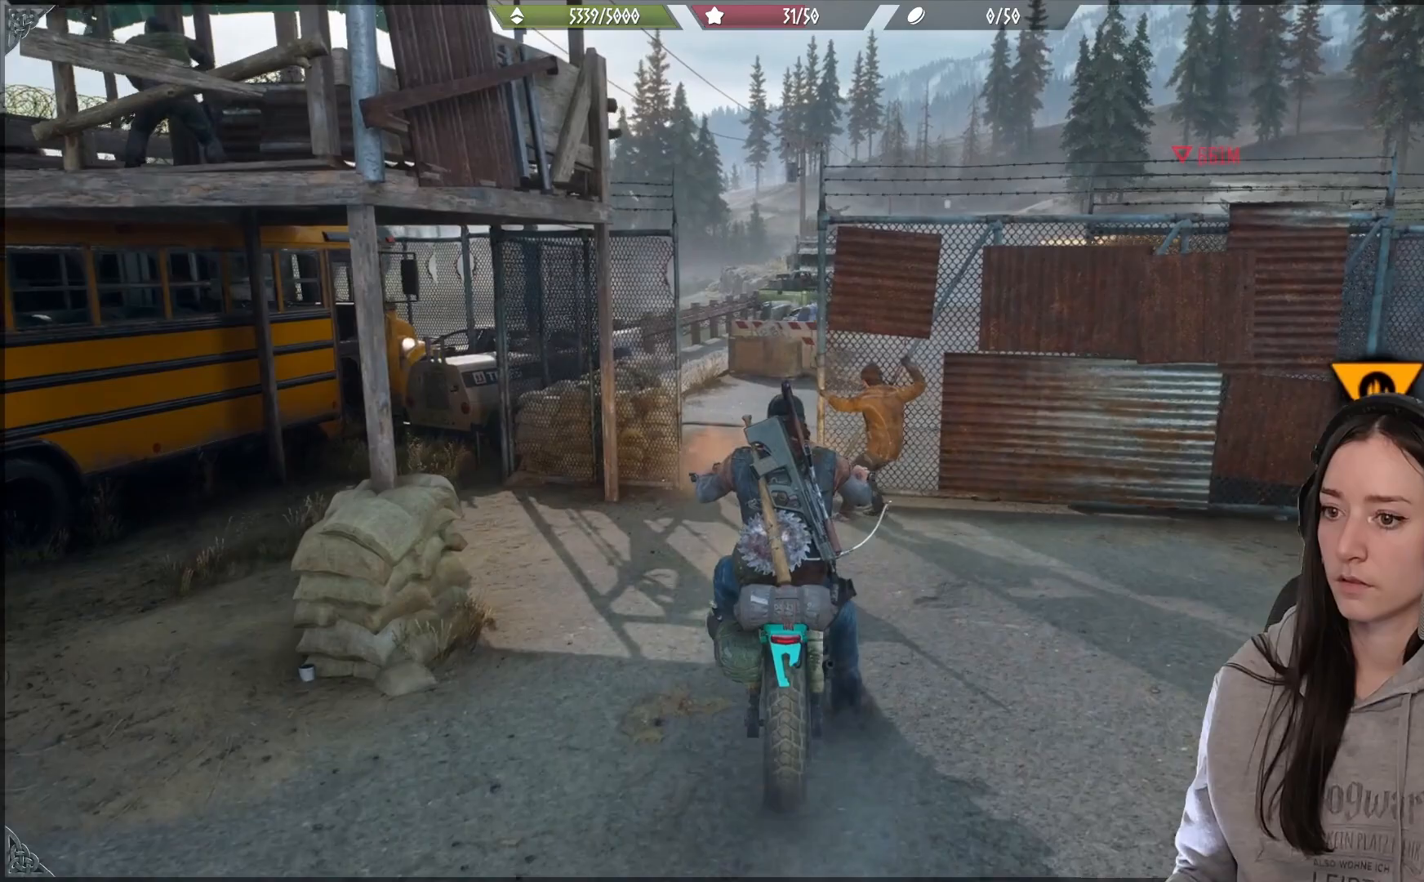
{"dt_ms": 500, "buttons": ["R2"], "left_stick": "up-right", "right_stick": "center", "events": [[150, "left_stick", "center"], [450, "R2", "down"], [467, "left_stick", "up-right"]]}
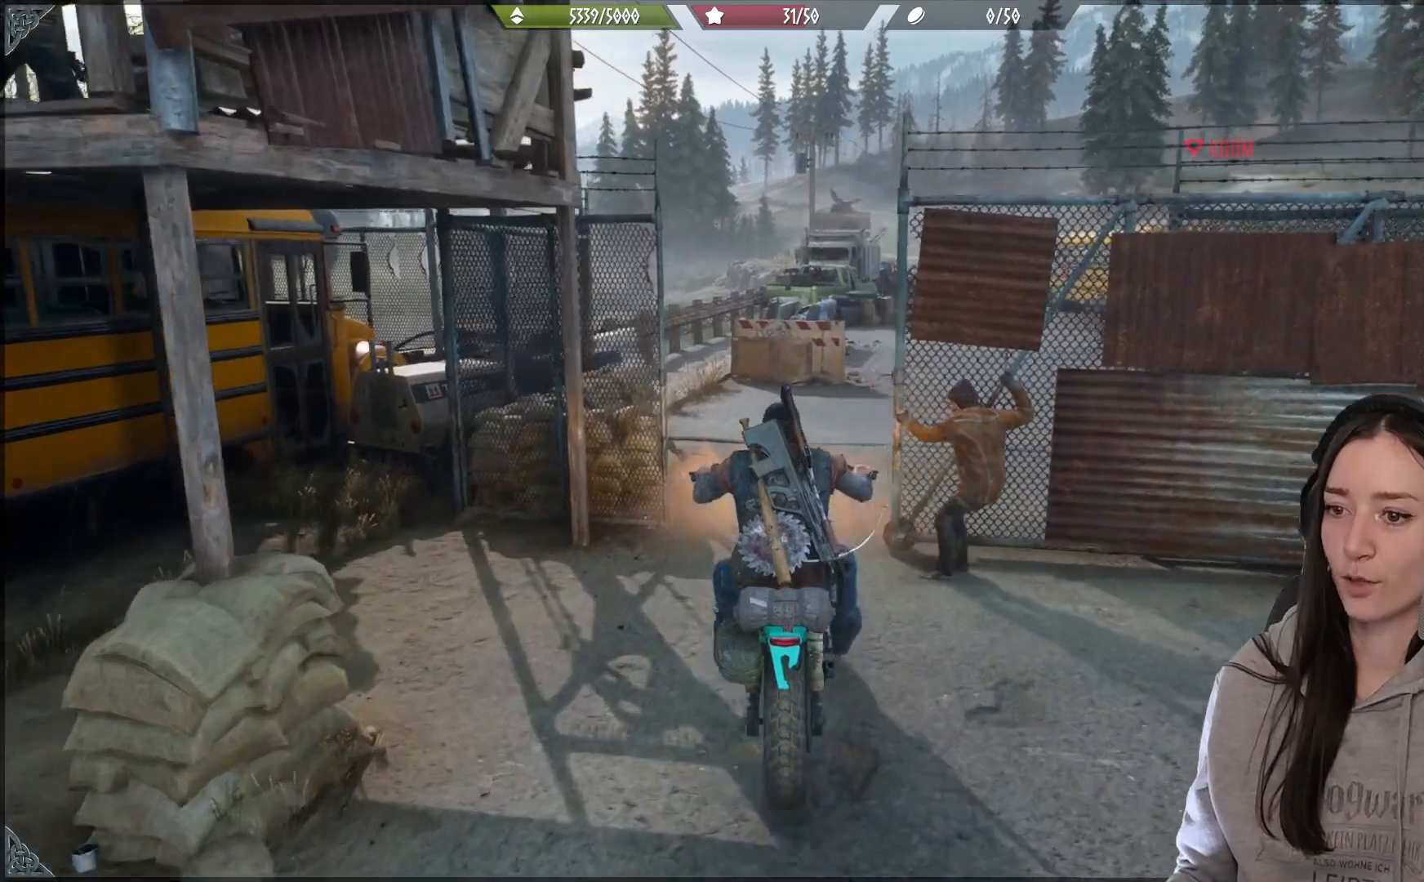
{"dt_ms": 500, "buttons": ["R2"], "left_stick": "up-right", "right_stick": "center", "events": []}
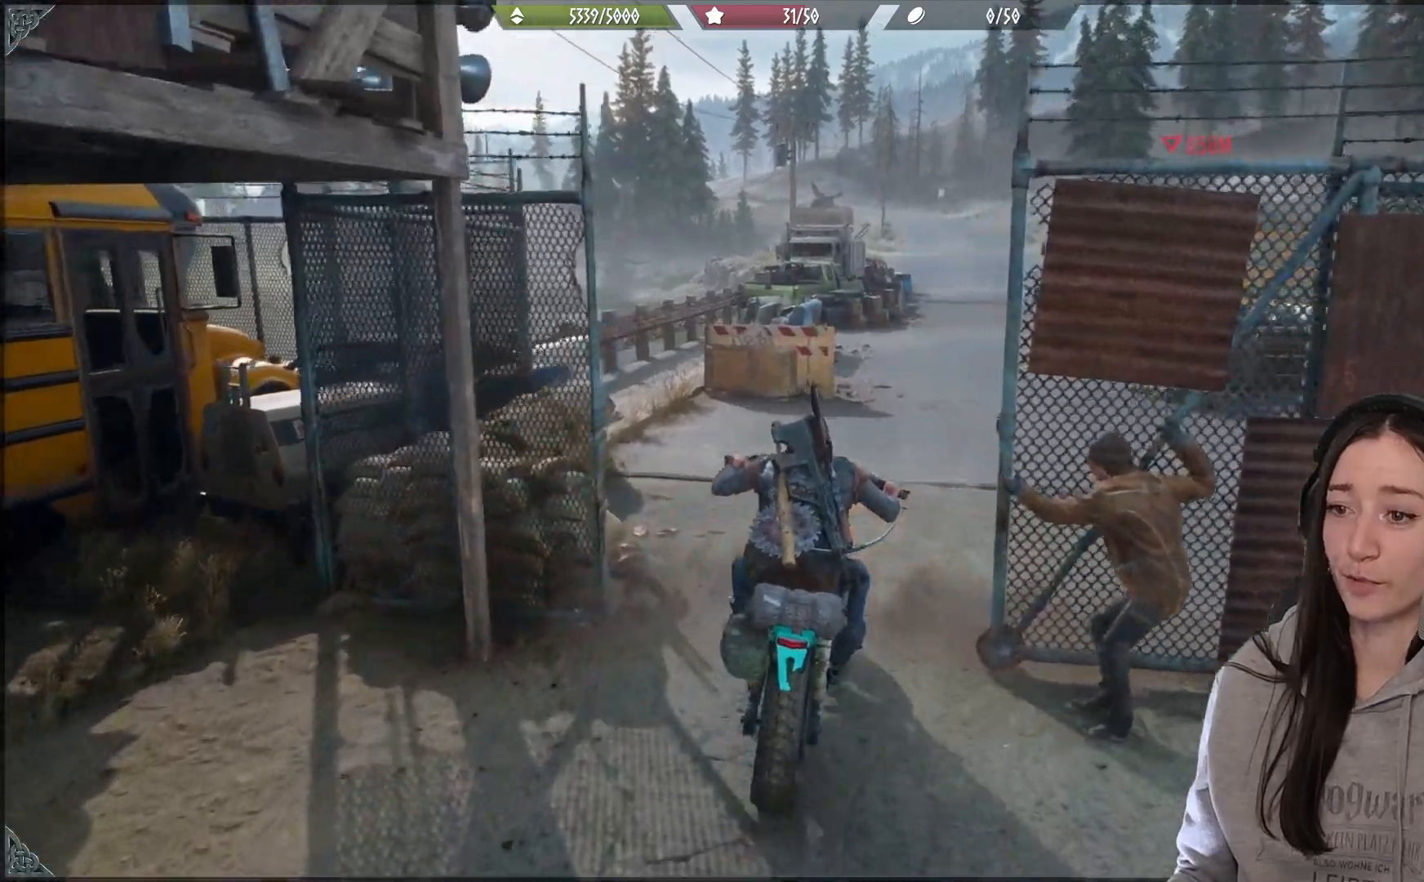
{"dt_ms": 500, "buttons": ["R2"], "left_stick": "center", "right_stick": "center", "events": [[183, "left_stick", "center"]]}